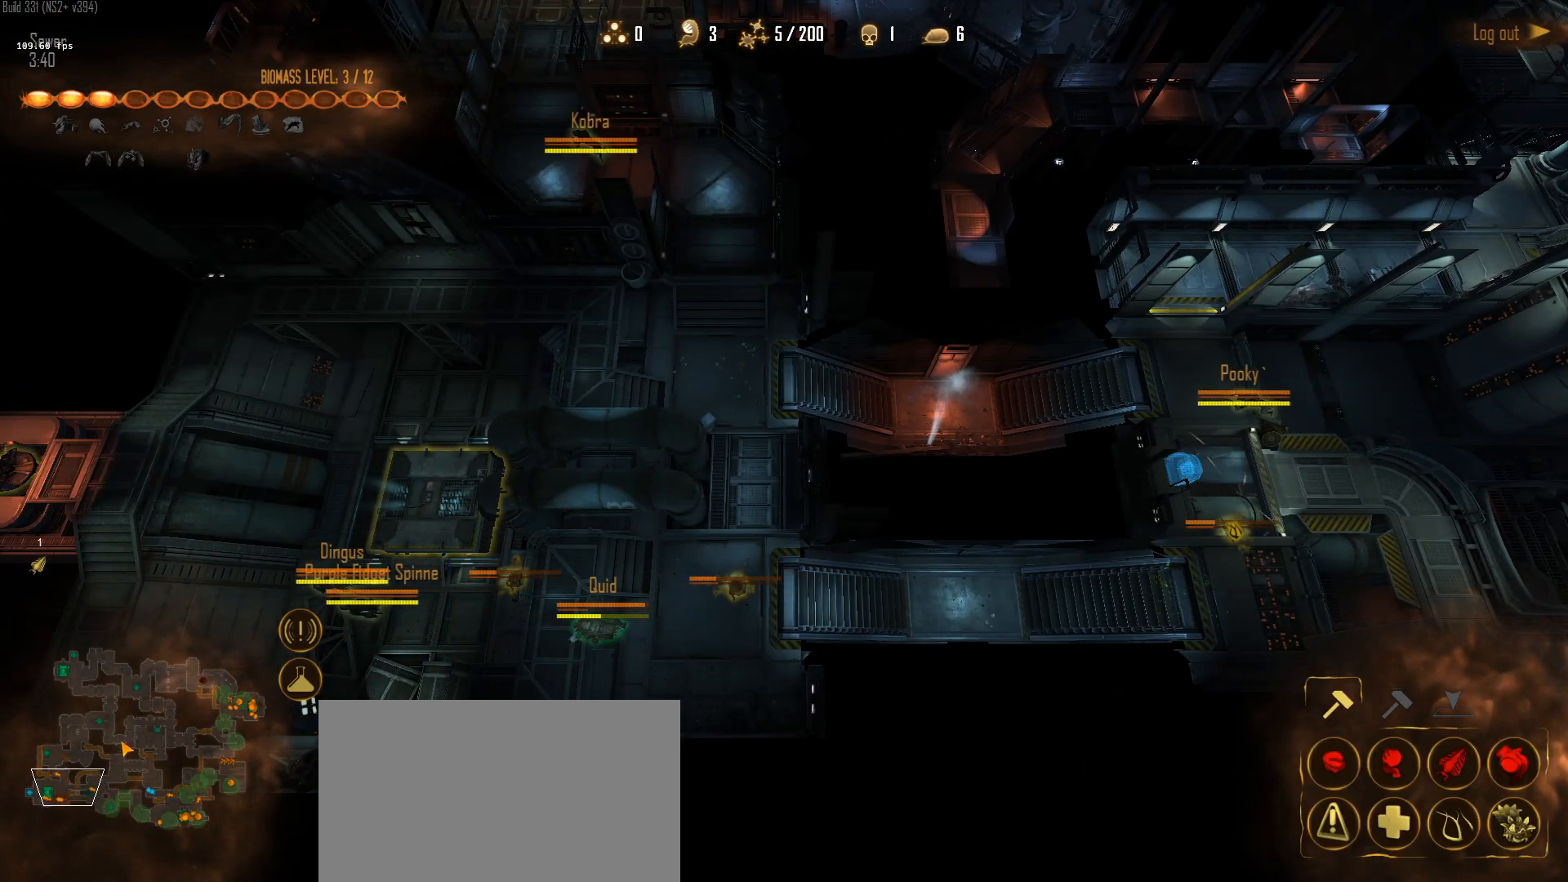
Gameplay with keyboard and mouse; each line is a JSON object with the keys and mouse buttons held at the frame after it. "events" lists presses ("down") and releases ("up") of "1", "2", "3", "4", "5", "a", "alt", "c", "caps_lock", "ctrl", "d", "e", "f", "g", "q", "r", "s", "shift", "space", "t", "tab", "v", "w", "x", "z", "mouse_left", "mouse_wheel" and "mouse_right" between this image and that frame as [ms after this image, input, new state], when the widget could be followed in between. "mouse_left", "mouse_wheel", "mouse_right" = the "left", "wheel", "right" buttons of the "mouse" list. No other keys are recorded. "wheel" means that the mouse wheel is clicked or scrolled. "mouse_move" is the direction in which the mouse moves at that frame (one of eight, or "still"), when it could be read.
{"keys": [], "mouse": [], "mouse_move": "right", "events": []}
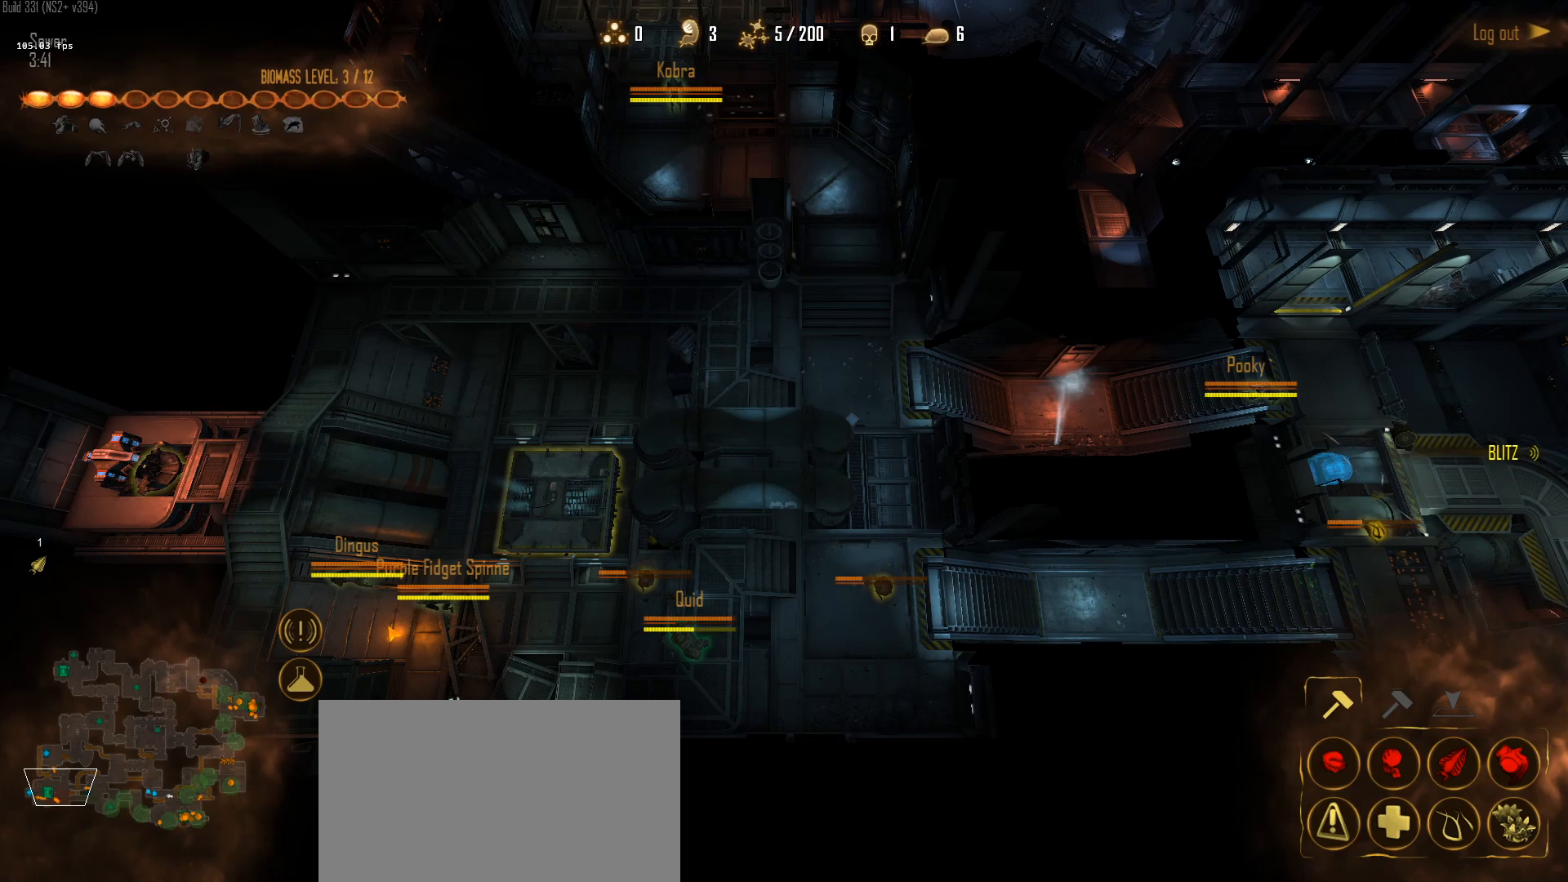
{"keys": ["q"], "mouse": [], "mouse_move": "down-left", "events": [[433, "q", "down"]]}
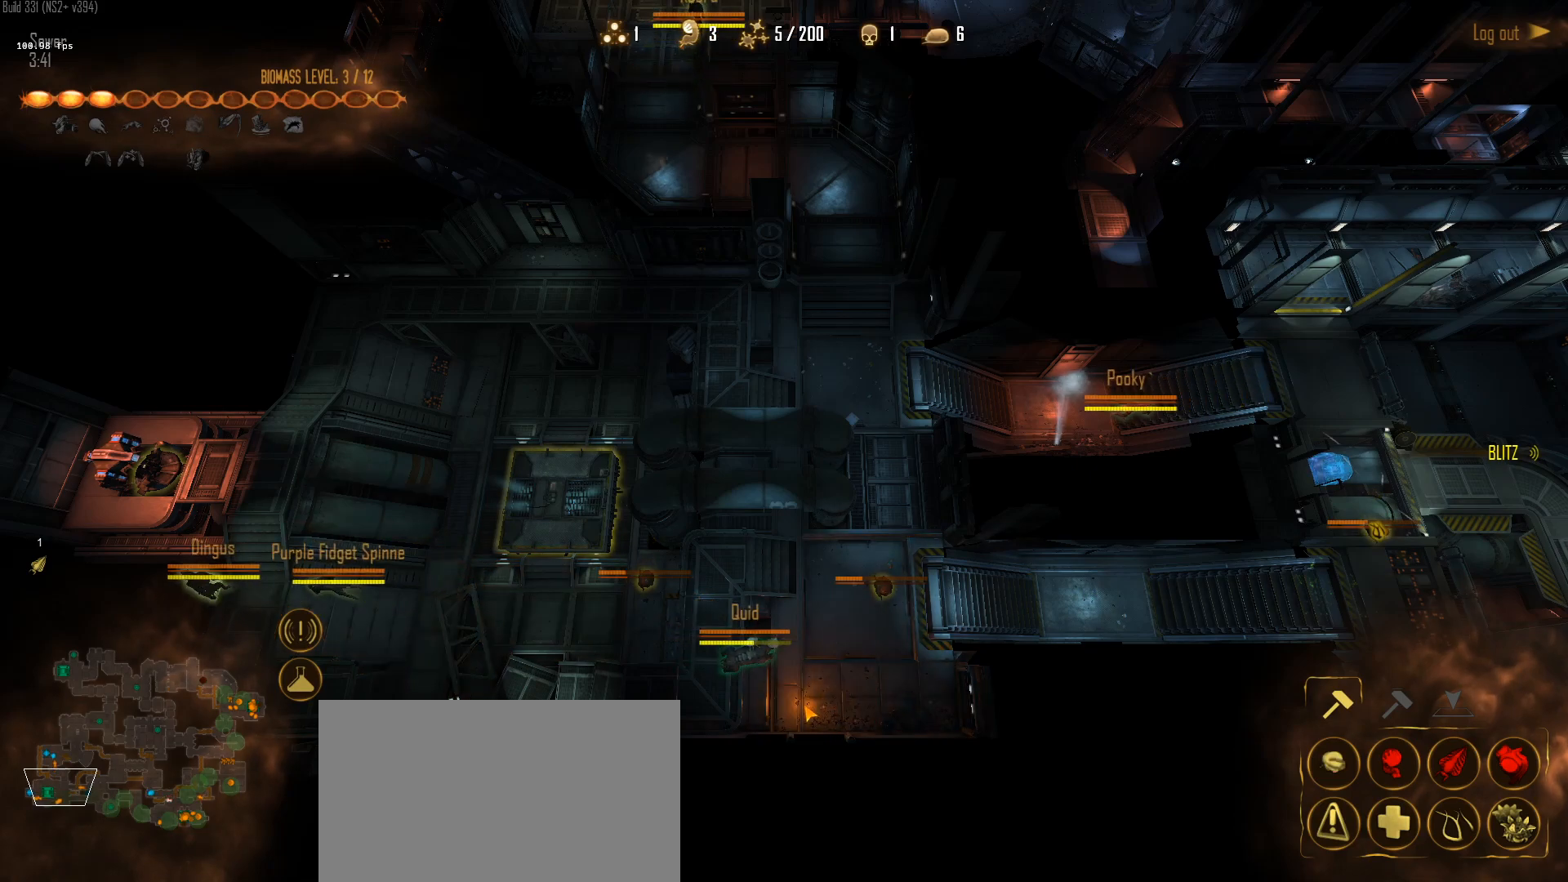
{"keys": [], "mouse": [], "mouse_move": "still", "events": [[33, "q", "up"], [117, "a", "down"], [217, "a", "up"], [350, "mouse_left", "down"], [450, "mouse_left", "up"]]}
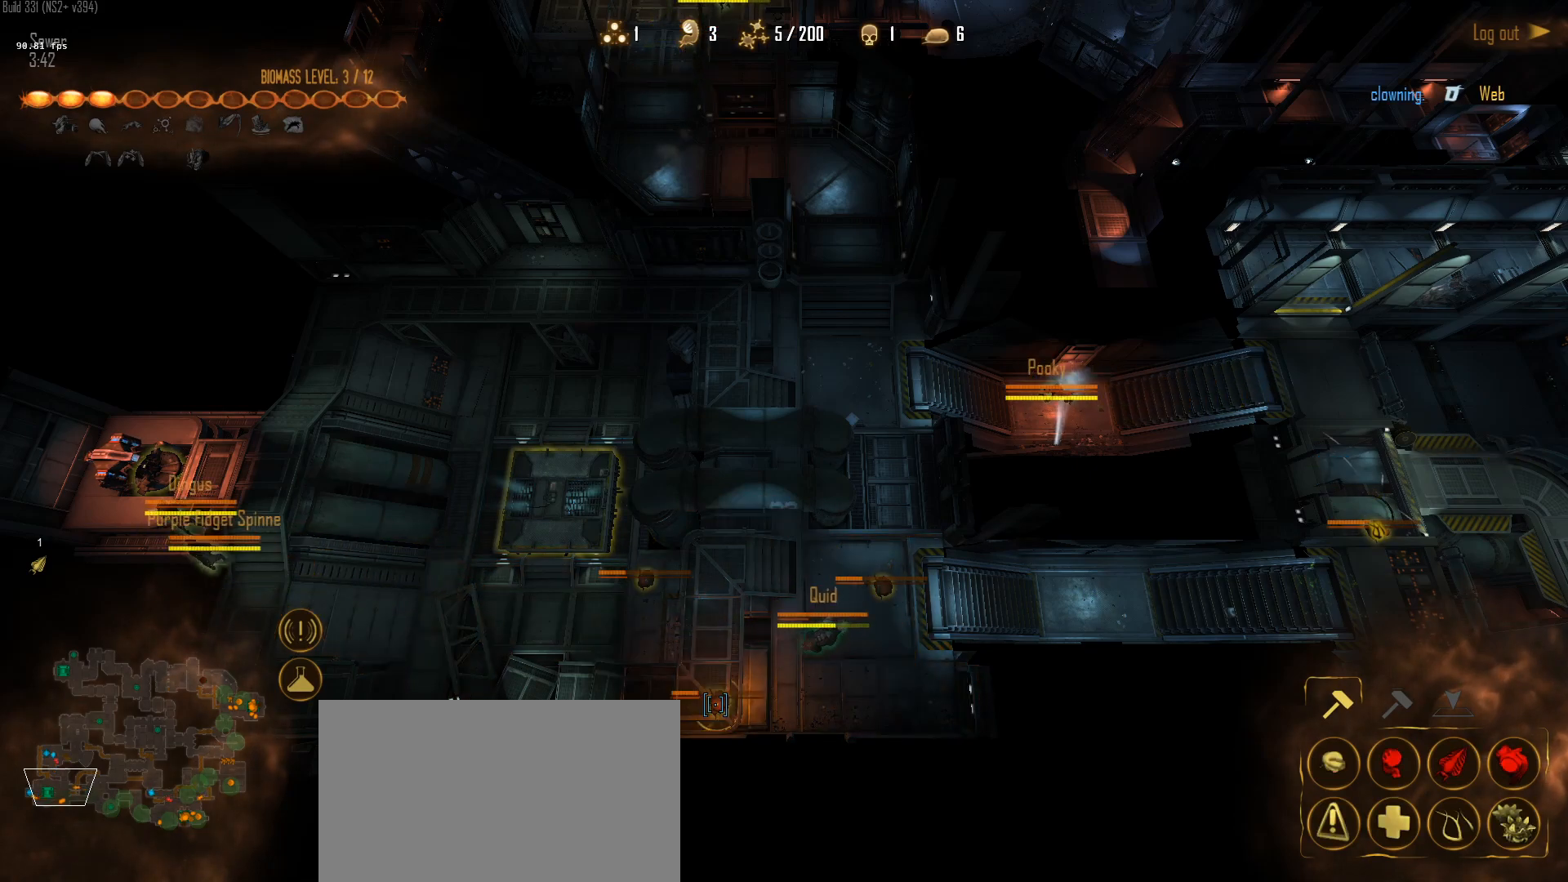
{"keys": [], "mouse": [], "mouse_move": "left", "events": []}
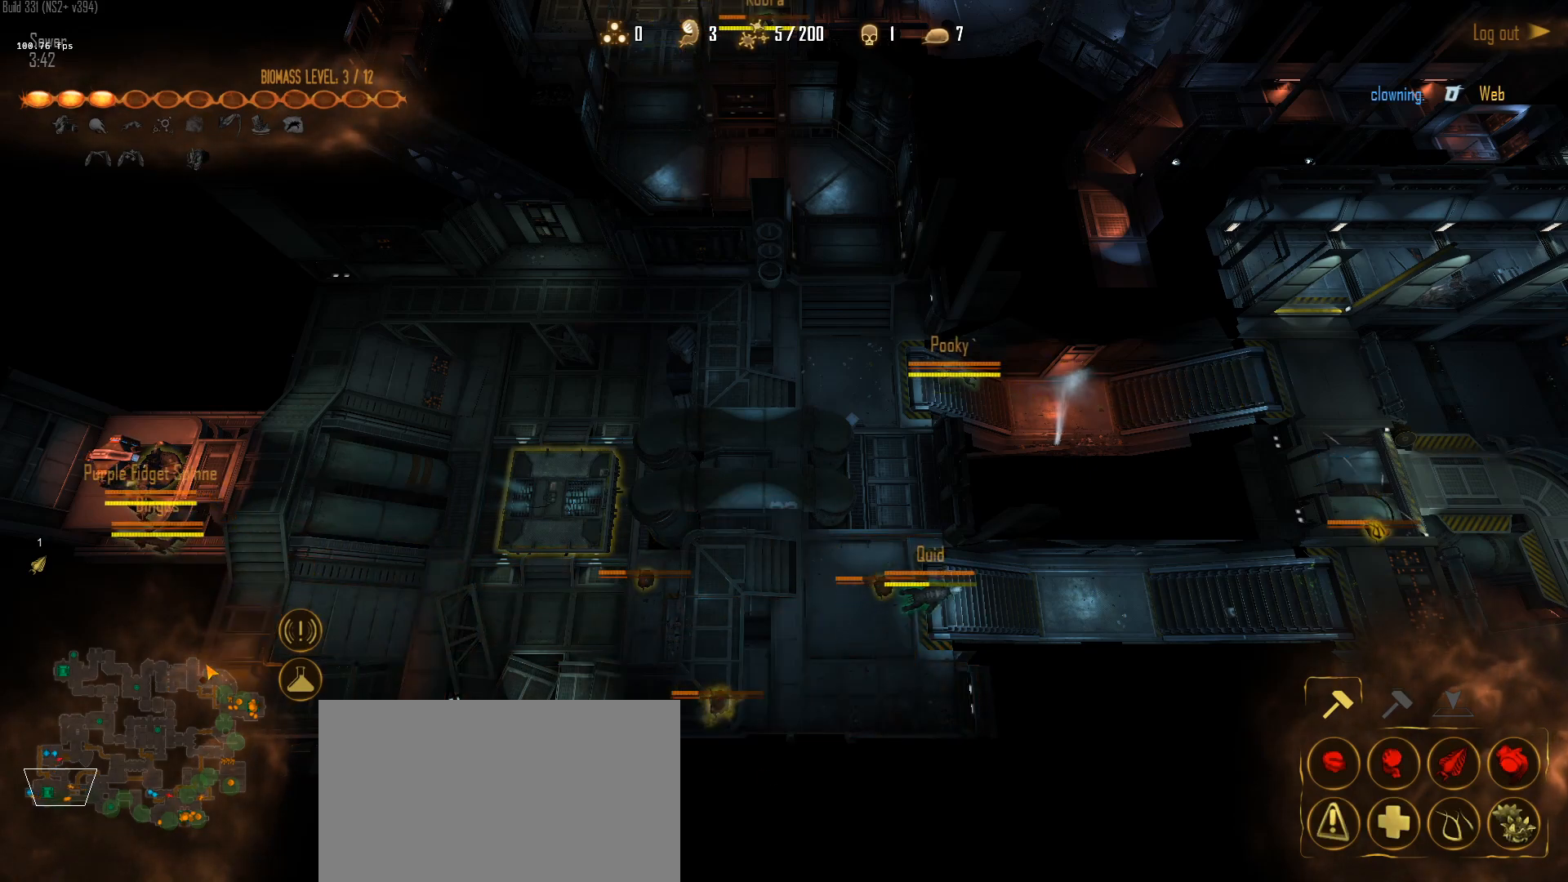
{"keys": [], "mouse": [], "mouse_move": "down", "events": []}
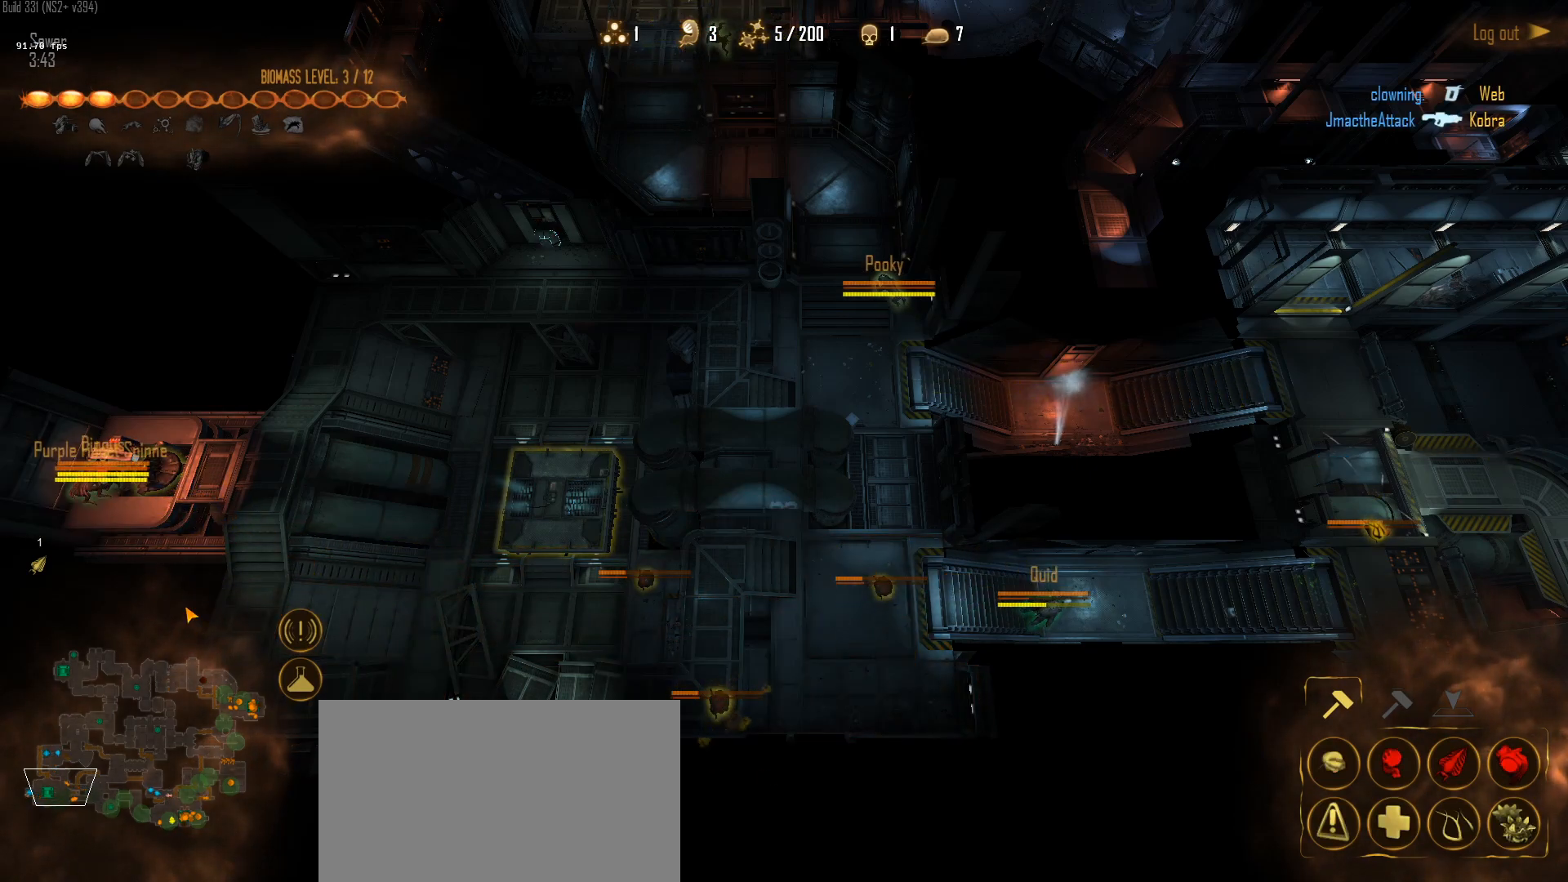
{"keys": [], "mouse": [], "mouse_move": "up", "events": []}
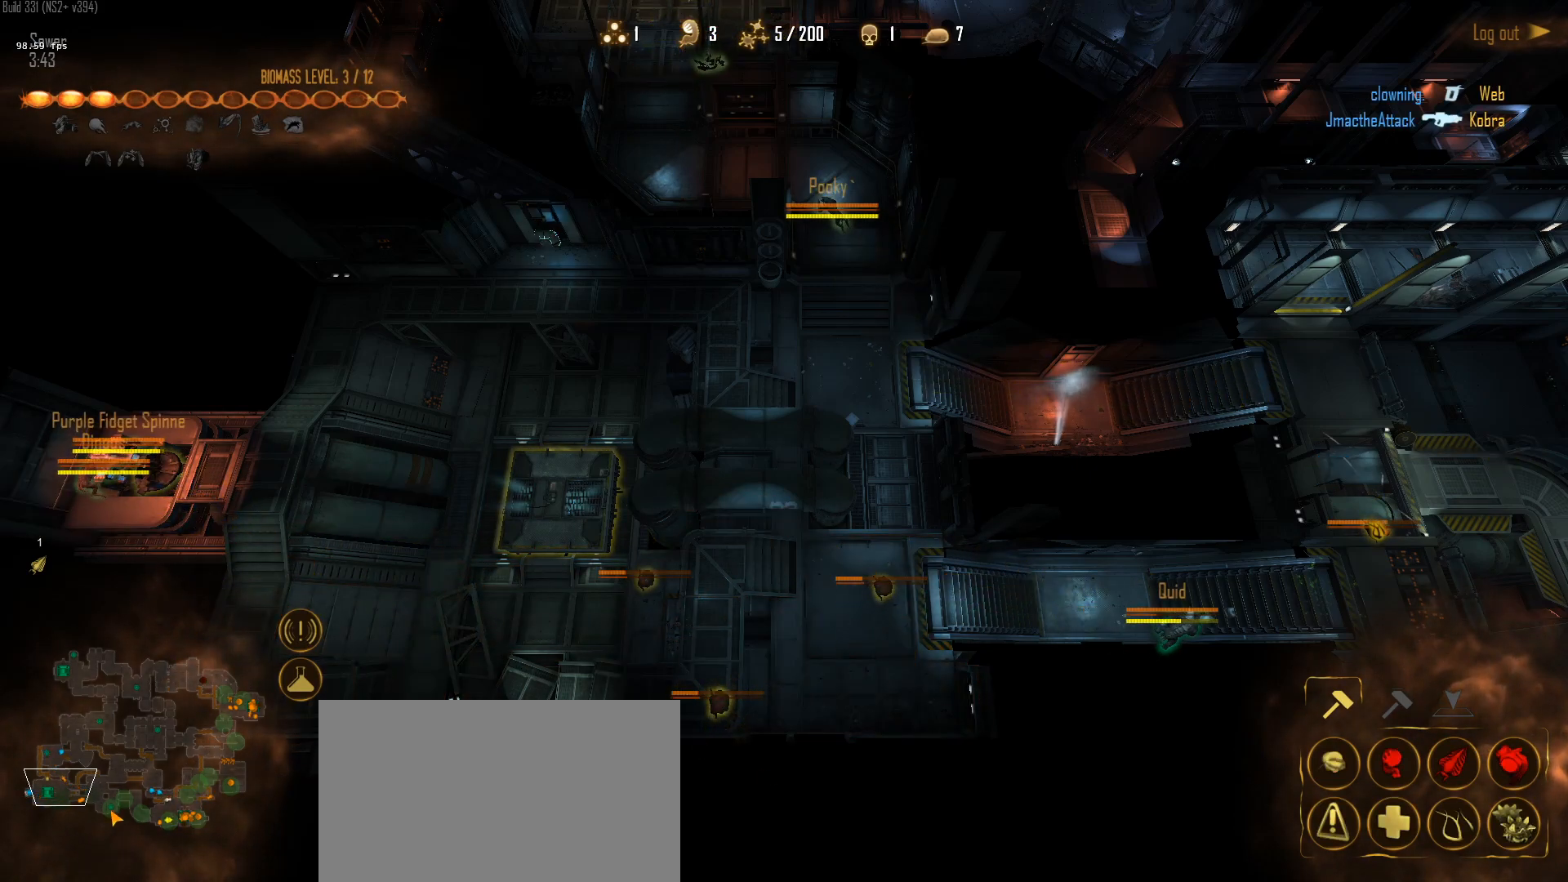
{"keys": [], "mouse": [], "mouse_move": "still", "events": [[83, "mouse_left", "down"], [183, "mouse_left", "up"], [283, "mouse_left", "down"], [367, "mouse_left", "up"]]}
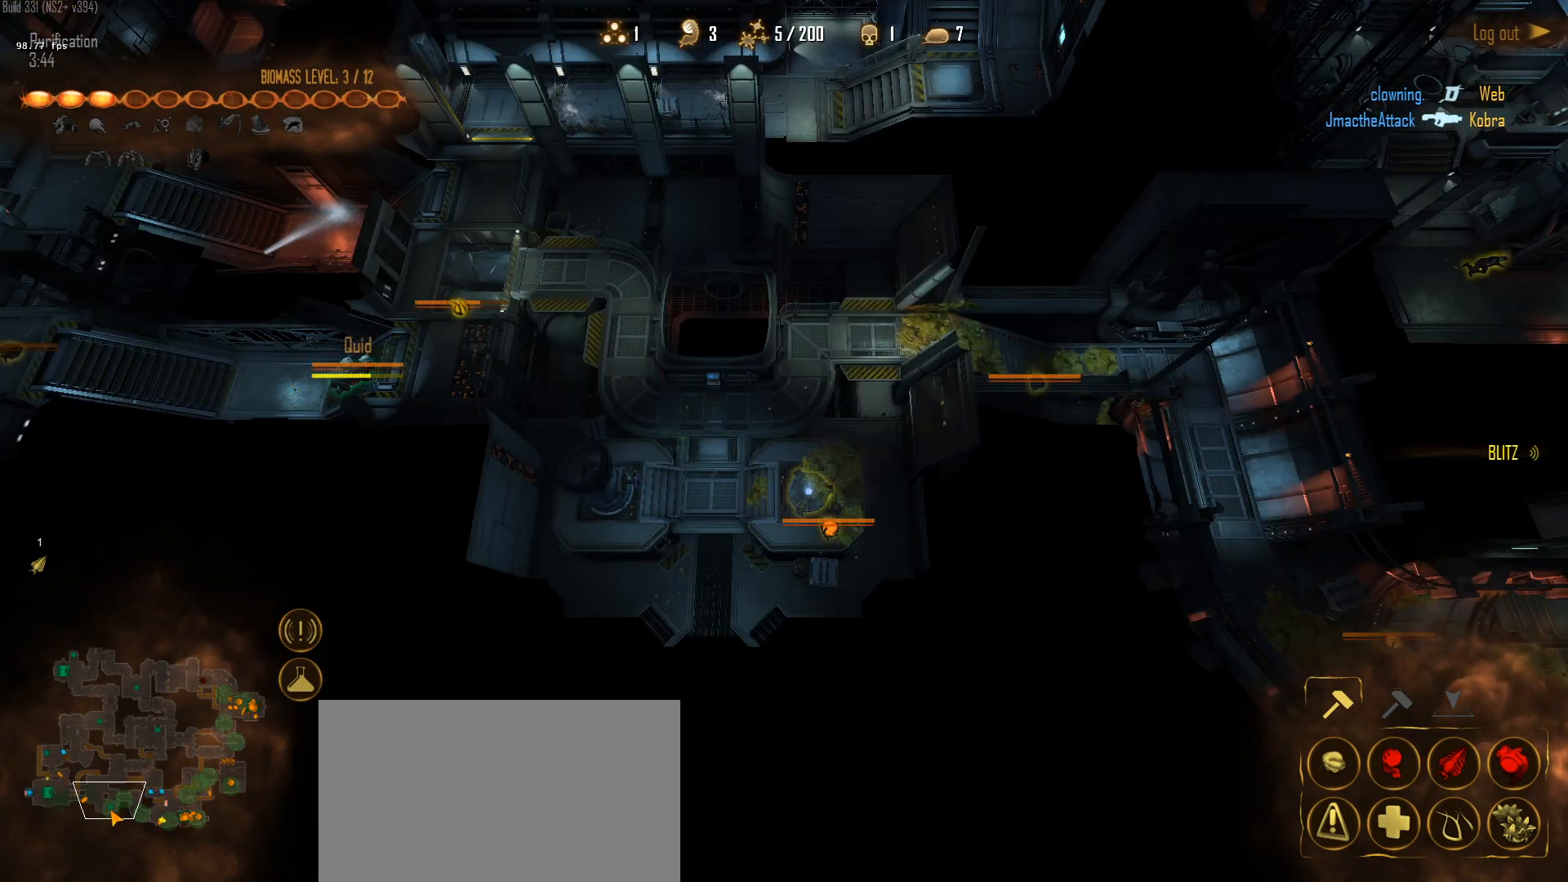
{"keys": [], "mouse": [], "mouse_move": "left", "events": []}
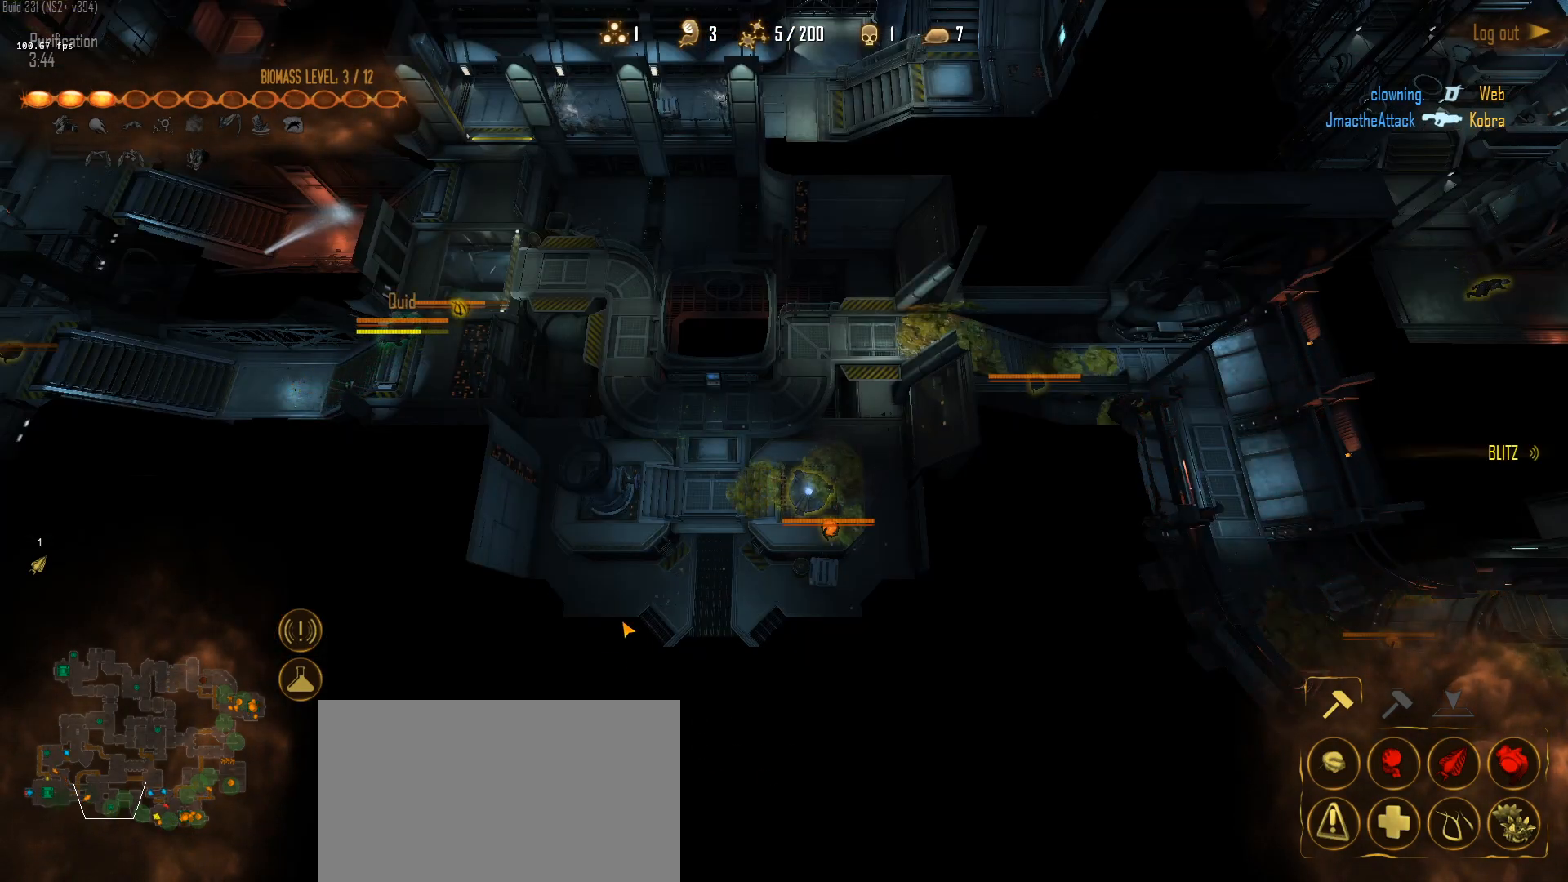
{"keys": [], "mouse": [], "mouse_move": "left", "events": []}
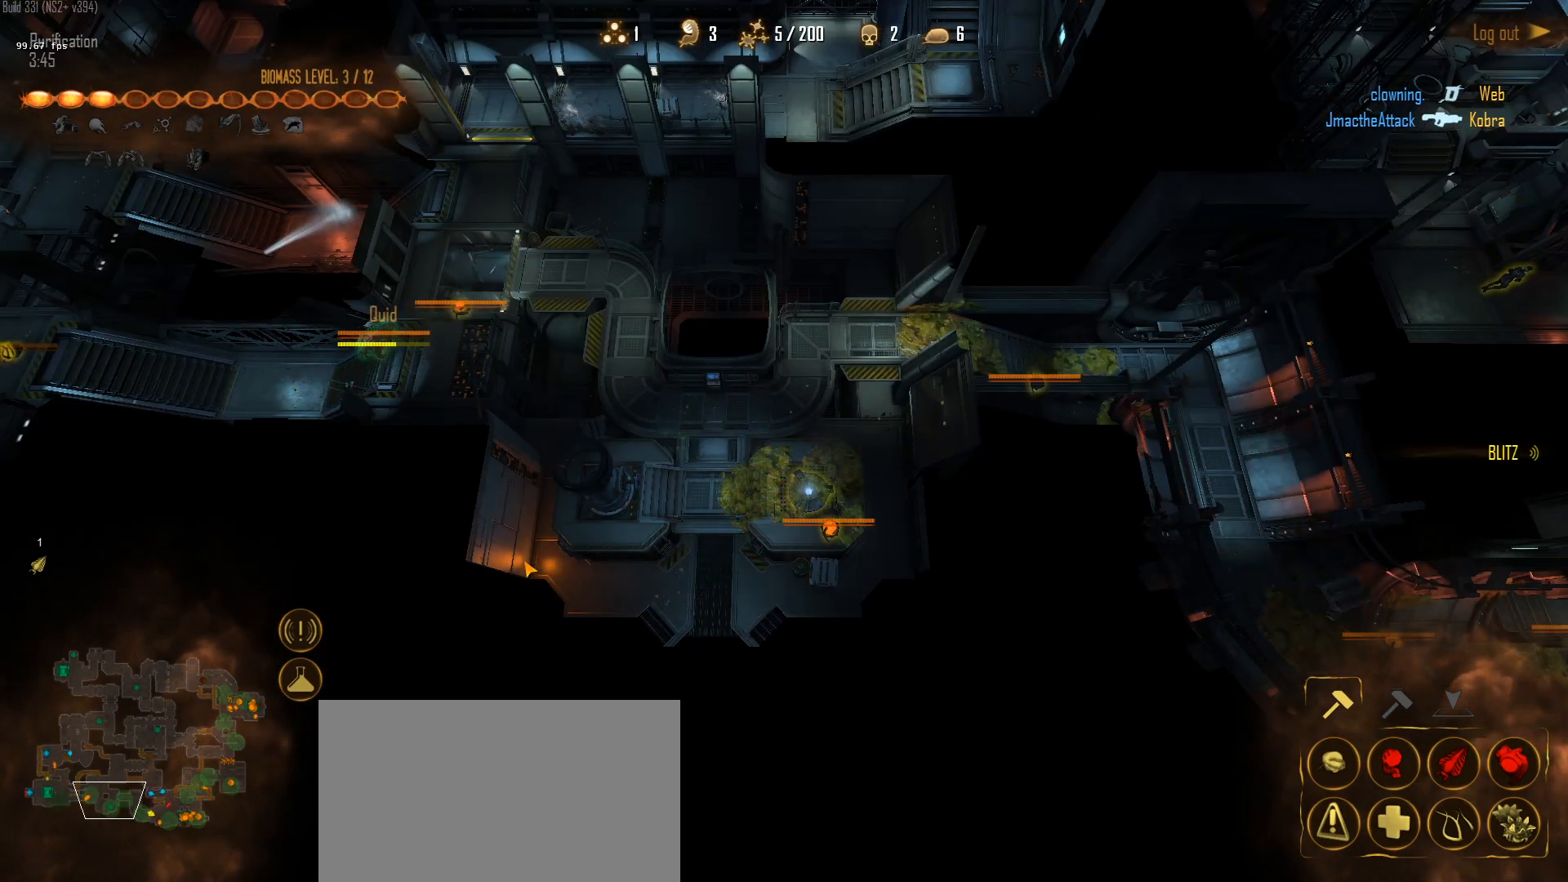
{"keys": [], "mouse": [], "mouse_move": "down-left", "events": []}
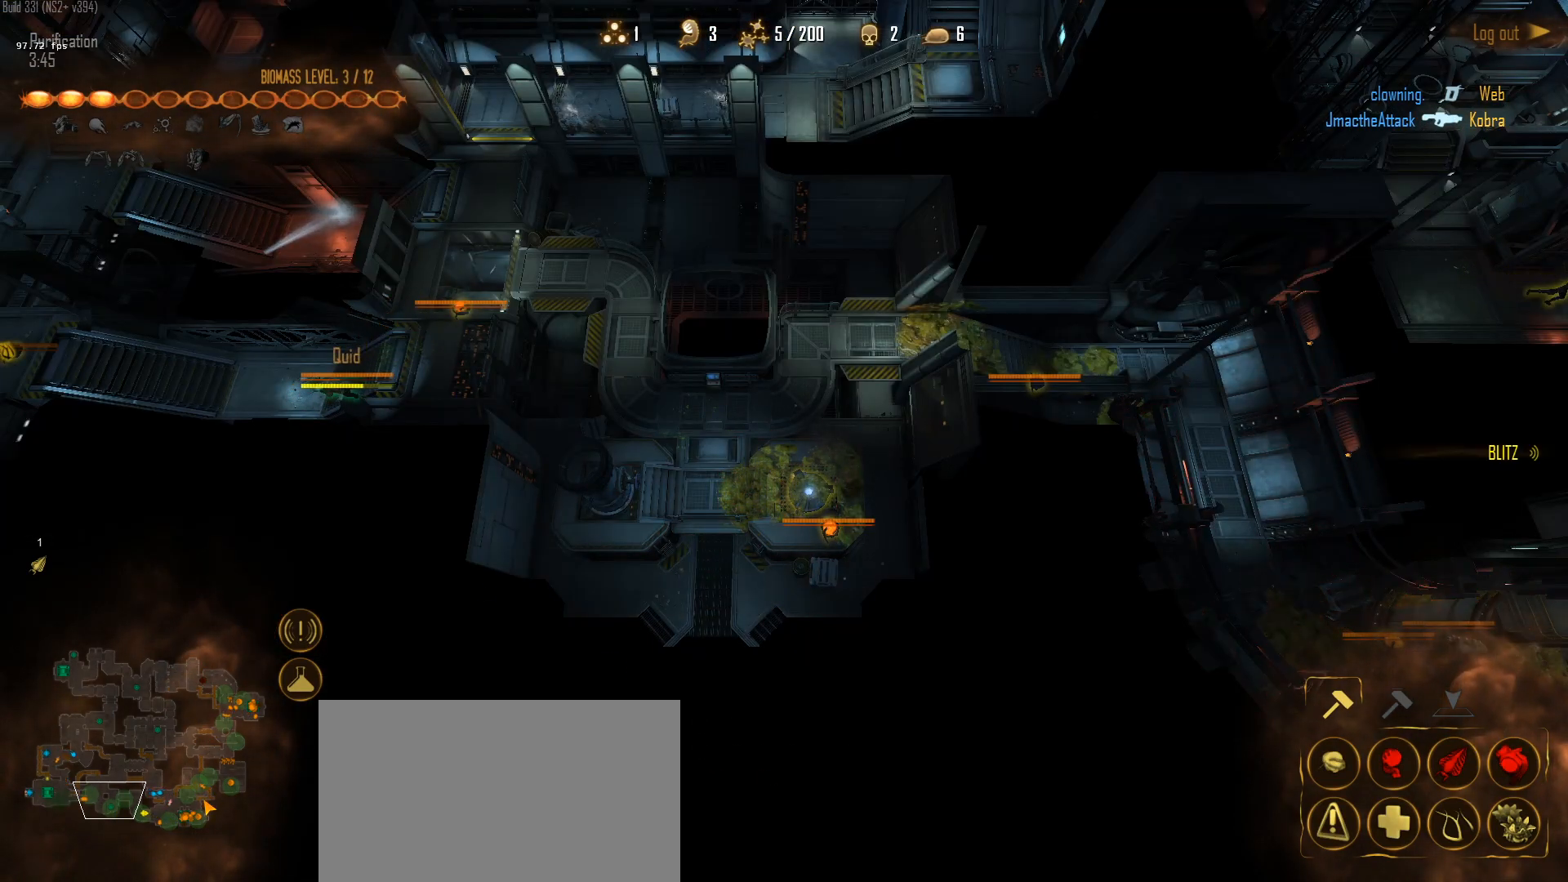
{"keys": [], "mouse": [], "mouse_move": "right", "events": []}
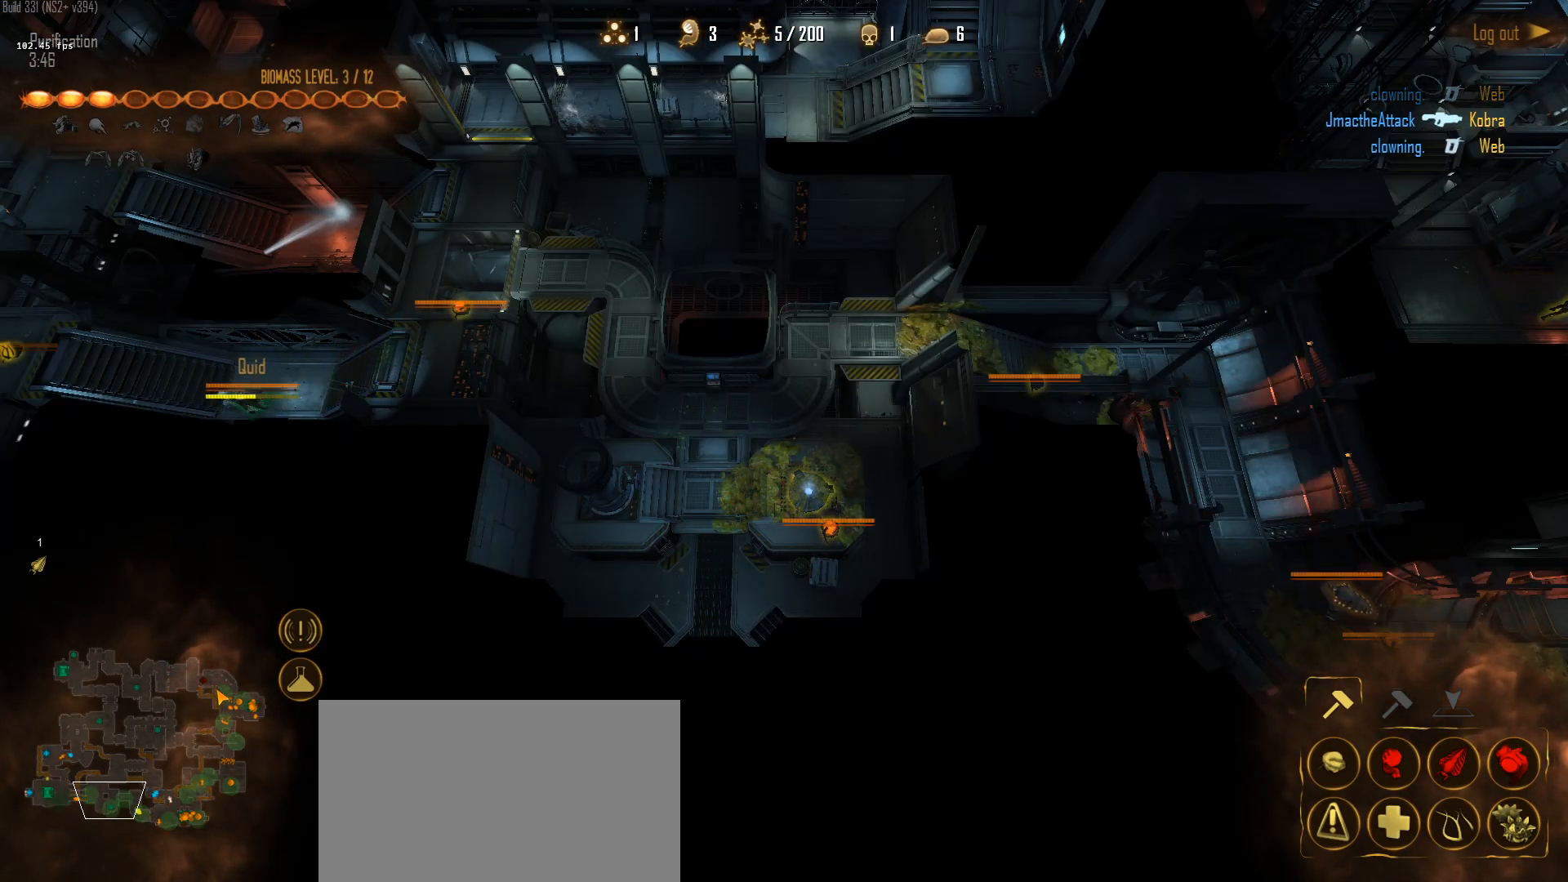
{"keys": [], "mouse": [], "mouse_move": "down", "events": []}
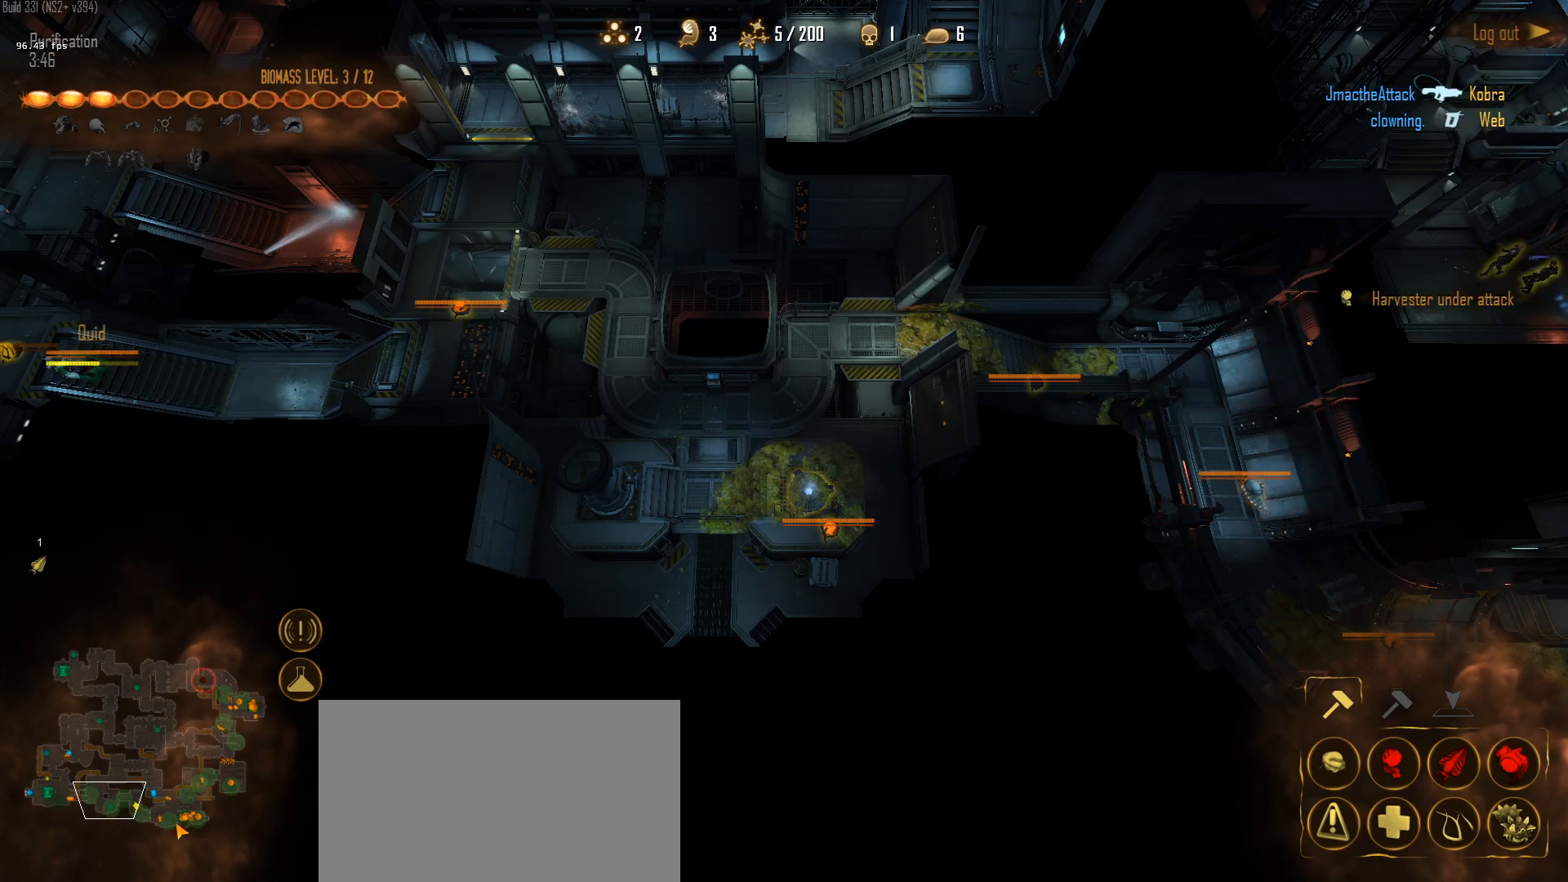
{"keys": [], "mouse": [], "mouse_move": "still", "events": []}
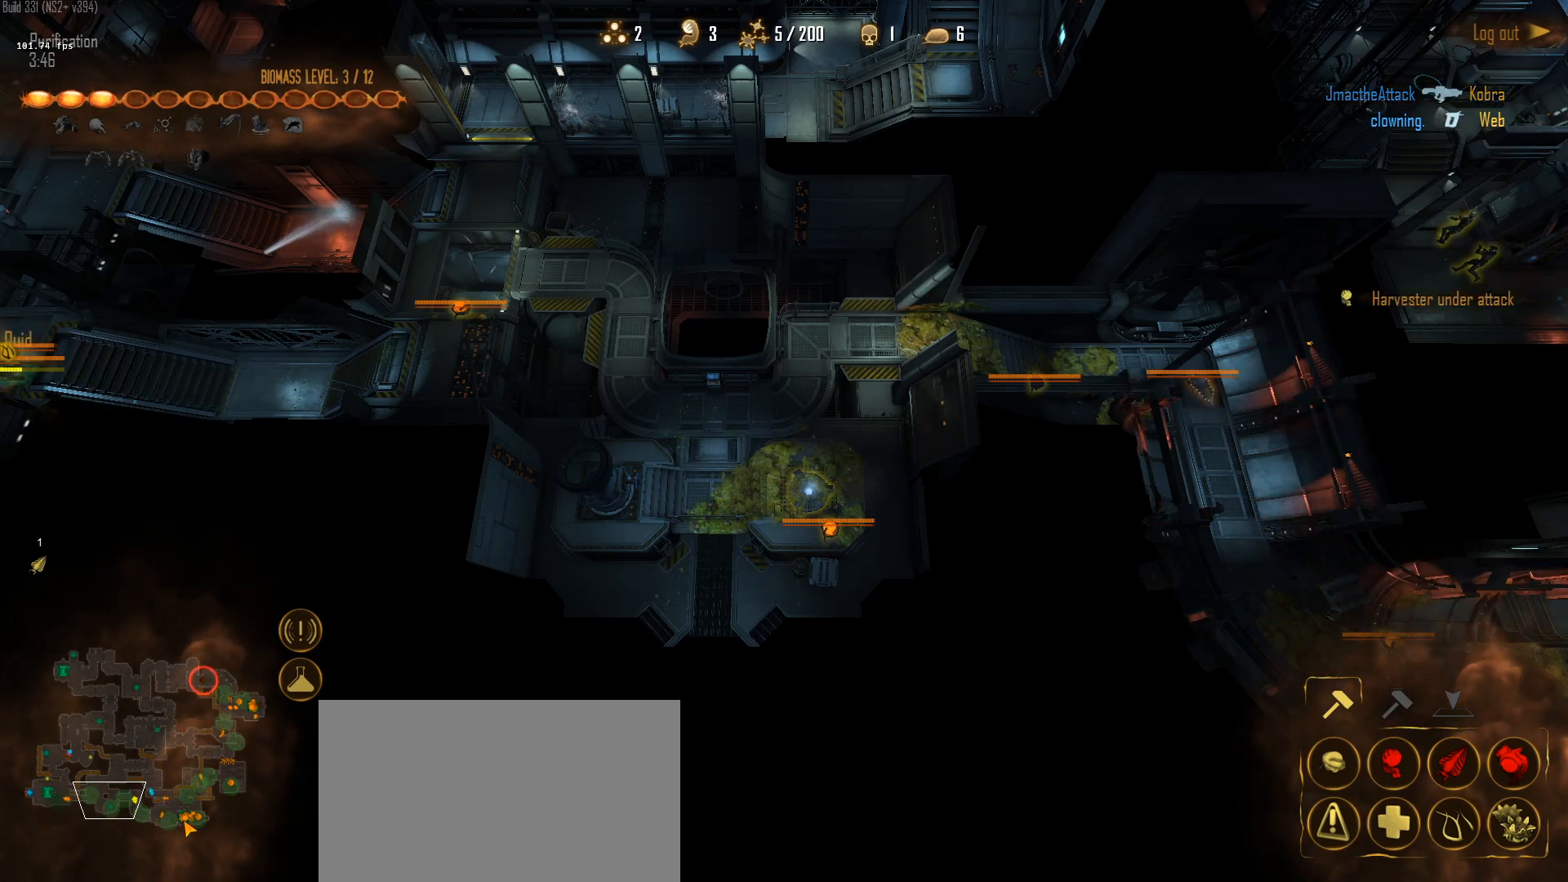
{"keys": [], "mouse": [], "mouse_move": "up-right", "events": [[67, "mouse_left", "down"], [200, "mouse_left", "up"], [300, "mouse_left", "down"], [383, "mouse_left", "up"]]}
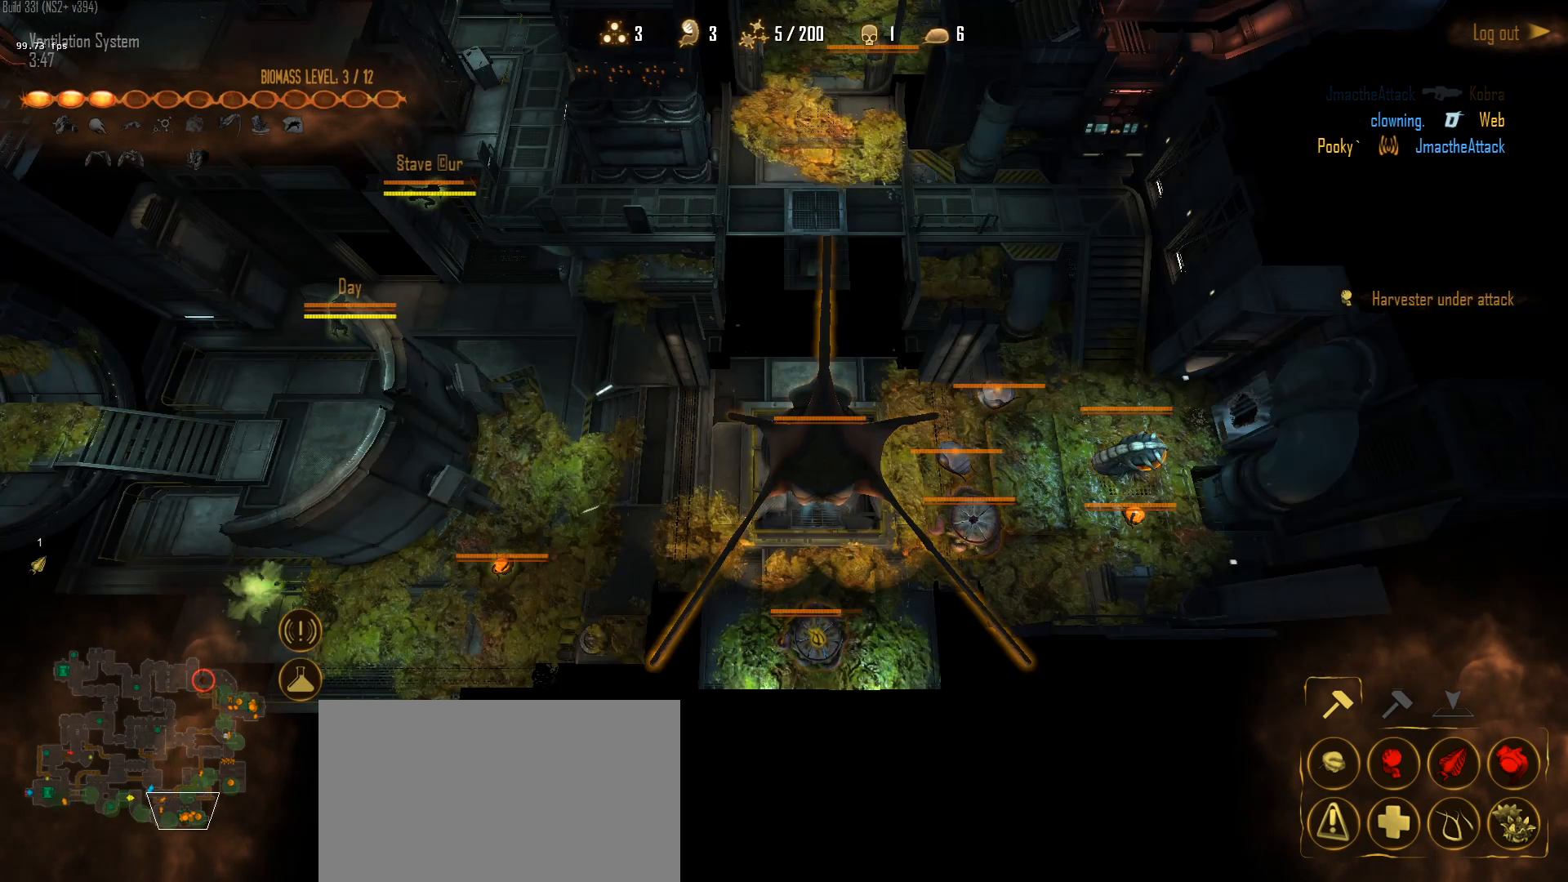
{"keys": [], "mouse": [], "mouse_move": "still", "events": [[317, "mouse_left", "down"], [400, "mouse_left", "up"]]}
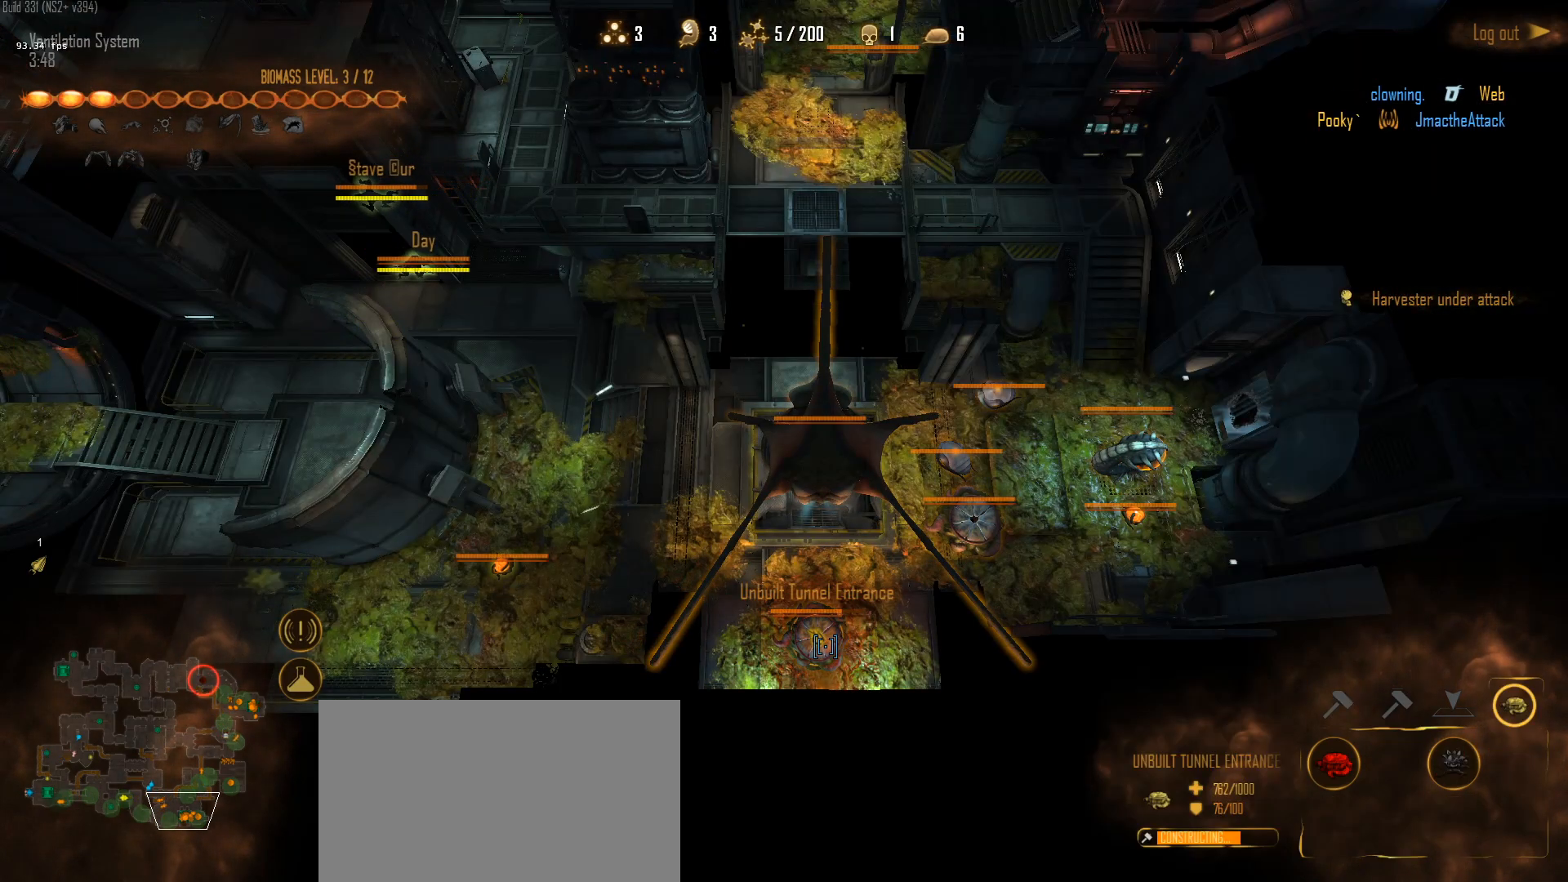
{"keys": [], "mouse": [], "mouse_move": "still", "events": []}
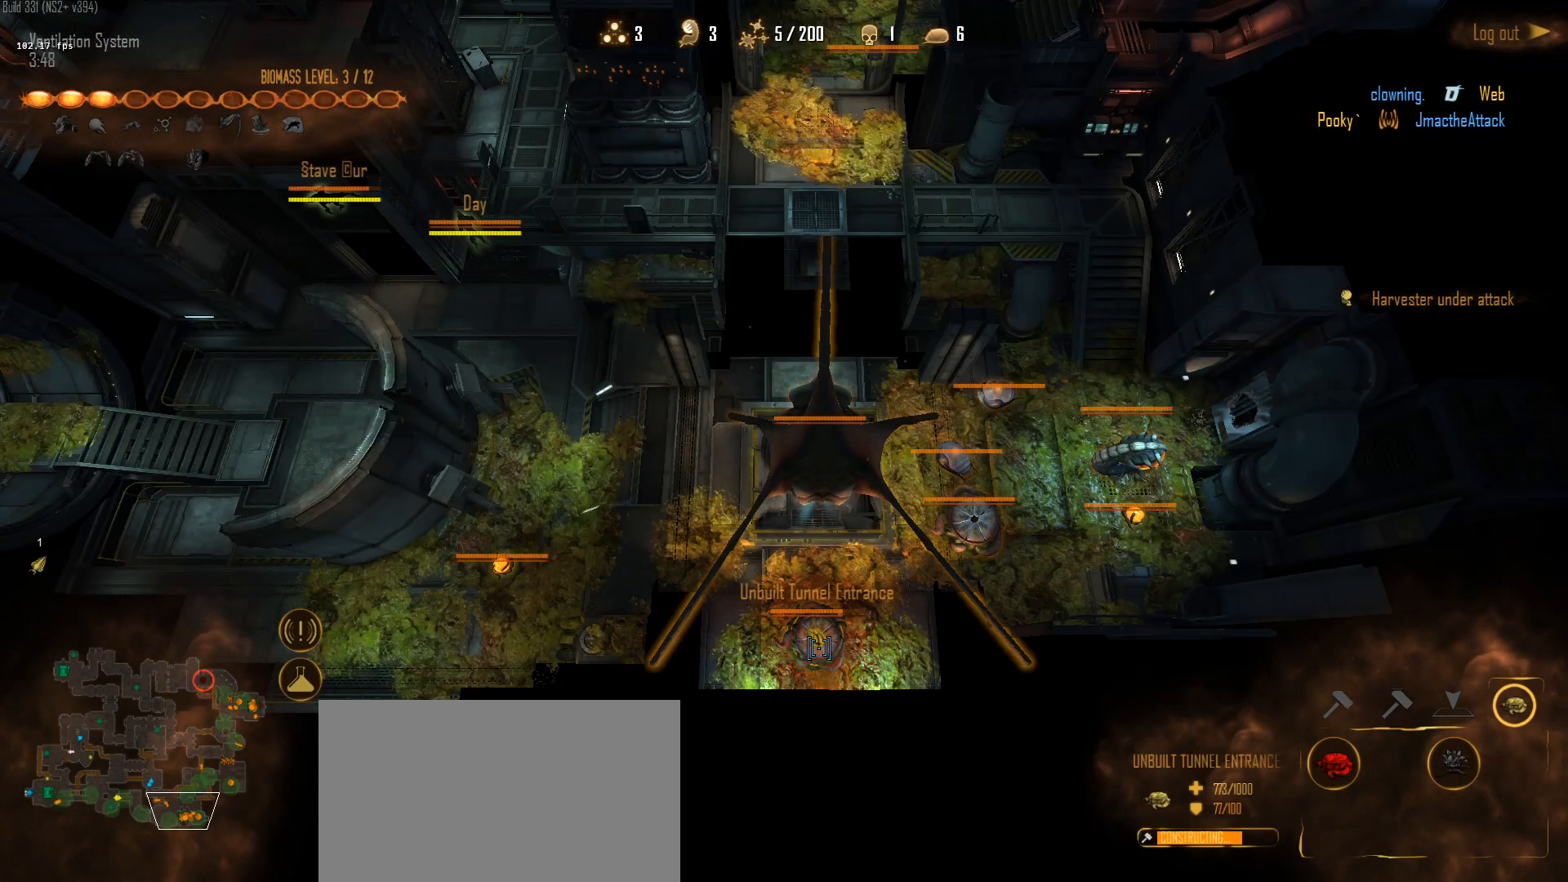
{"keys": [], "mouse": [], "mouse_move": "left", "events": []}
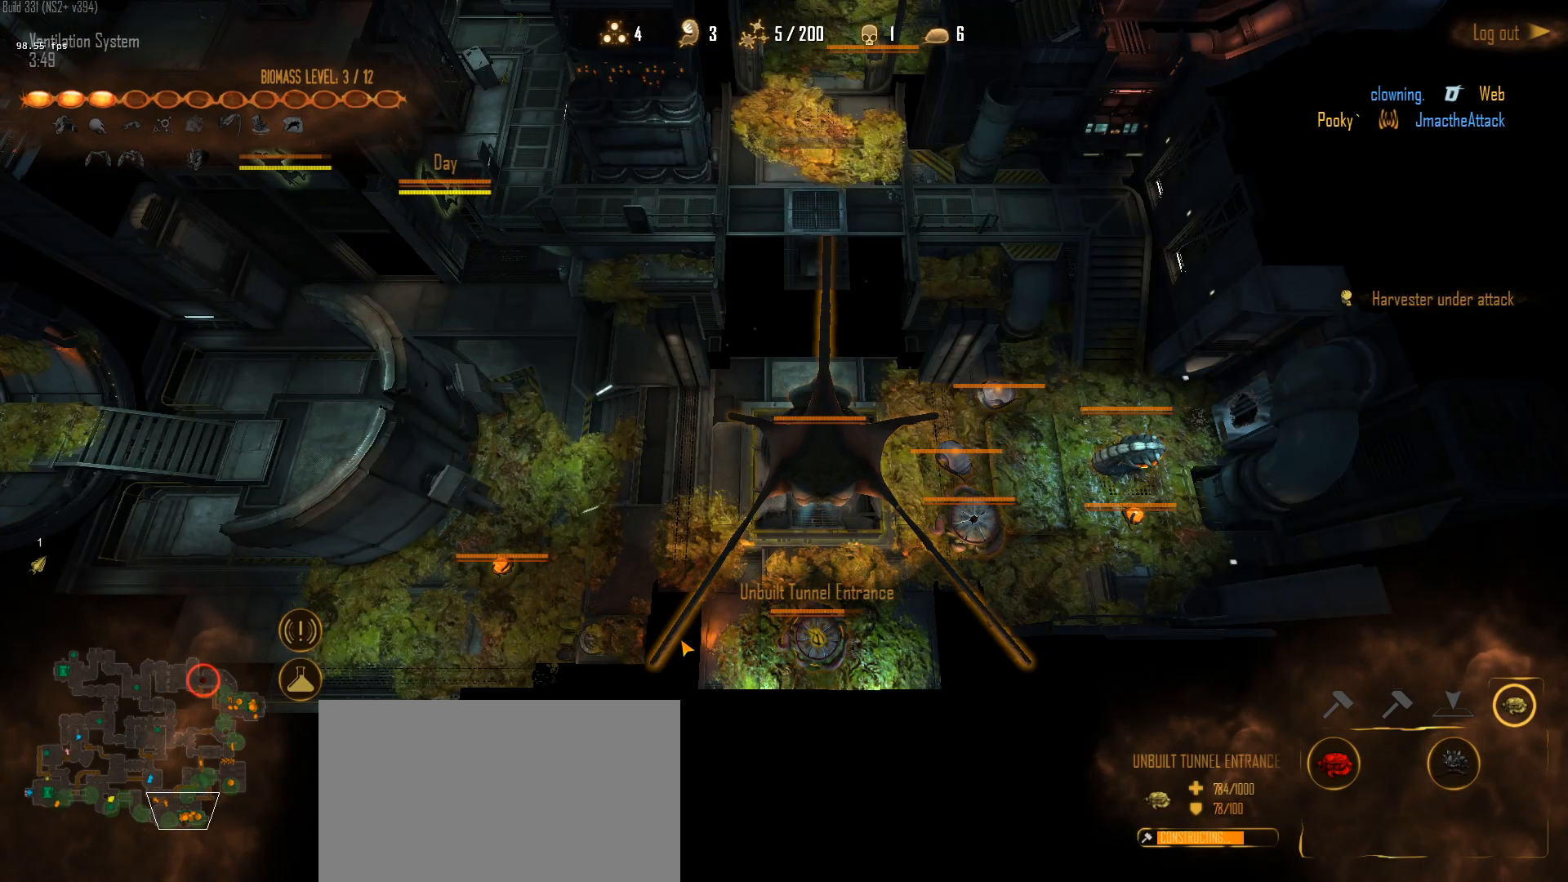
{"keys": [], "mouse": [], "mouse_move": "right", "events": []}
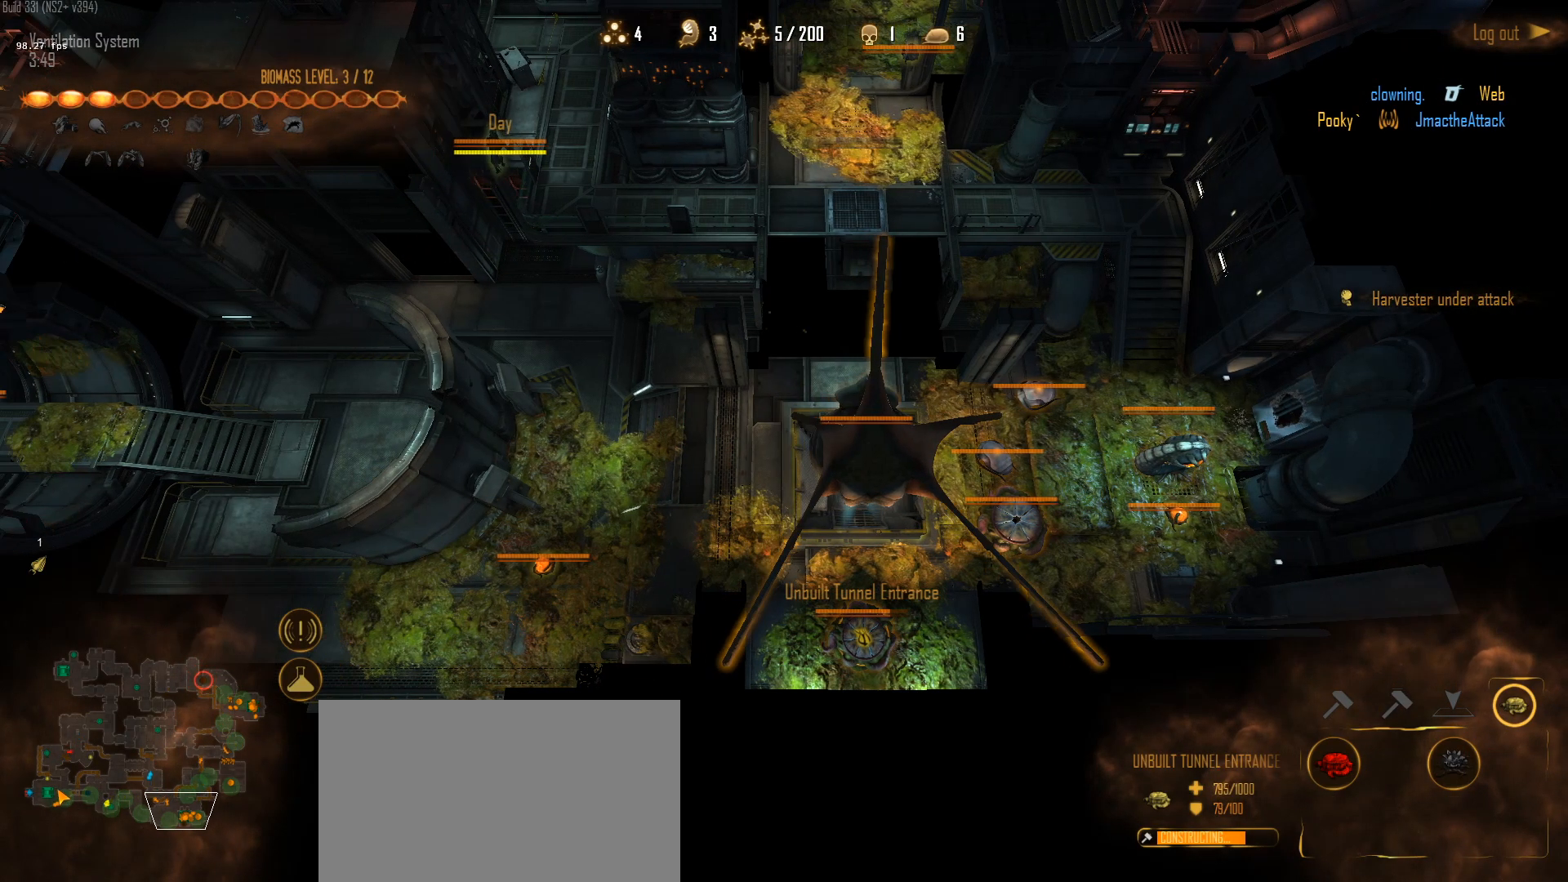
{"keys": [], "mouse": [], "mouse_move": "right", "events": [[367, "mouse_left", "down"], [417, "mouse_left", "up"]]}
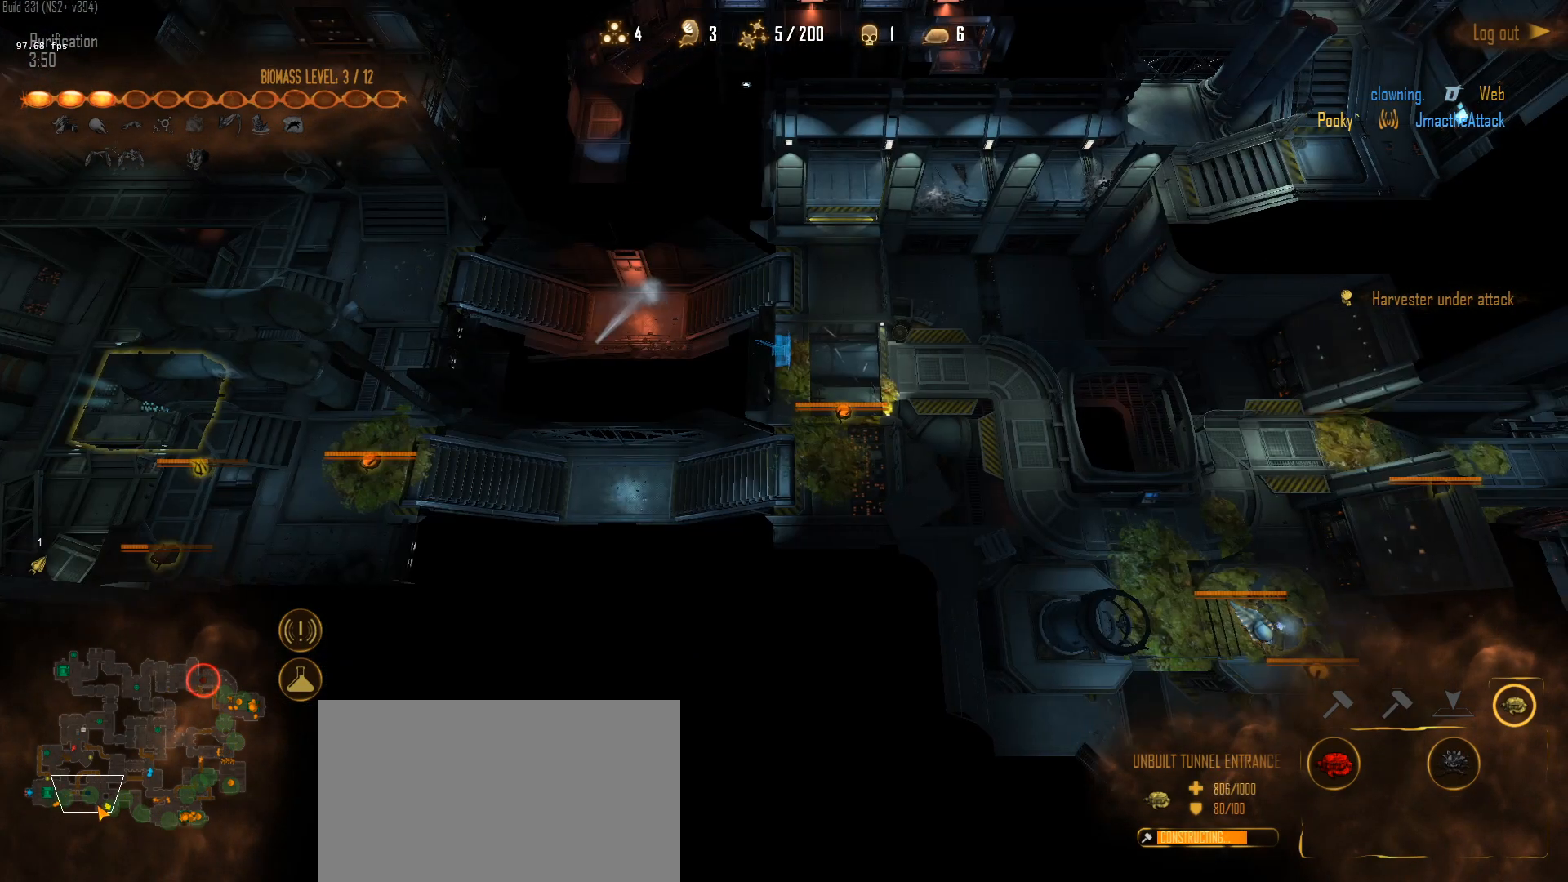
{"keys": [], "mouse": [], "mouse_move": "up-left", "events": [[67, "mouse_left", "down"], [100, "mouse_left", "up"]]}
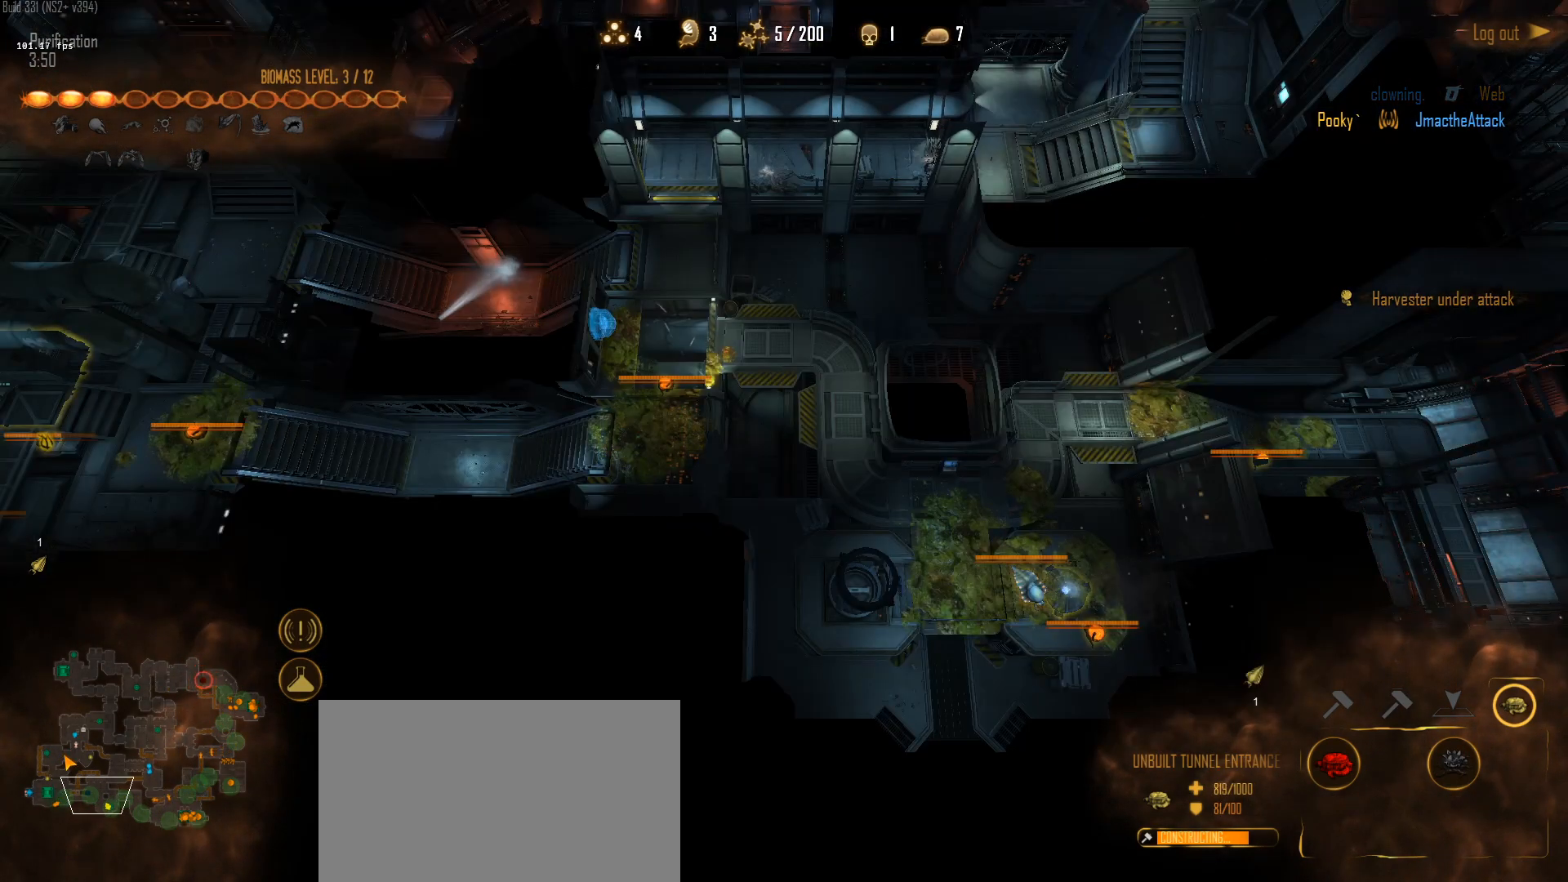
{"keys": [], "mouse": ["left"], "mouse_move": "left", "events": [[400, "mouse_left", "down"]]}
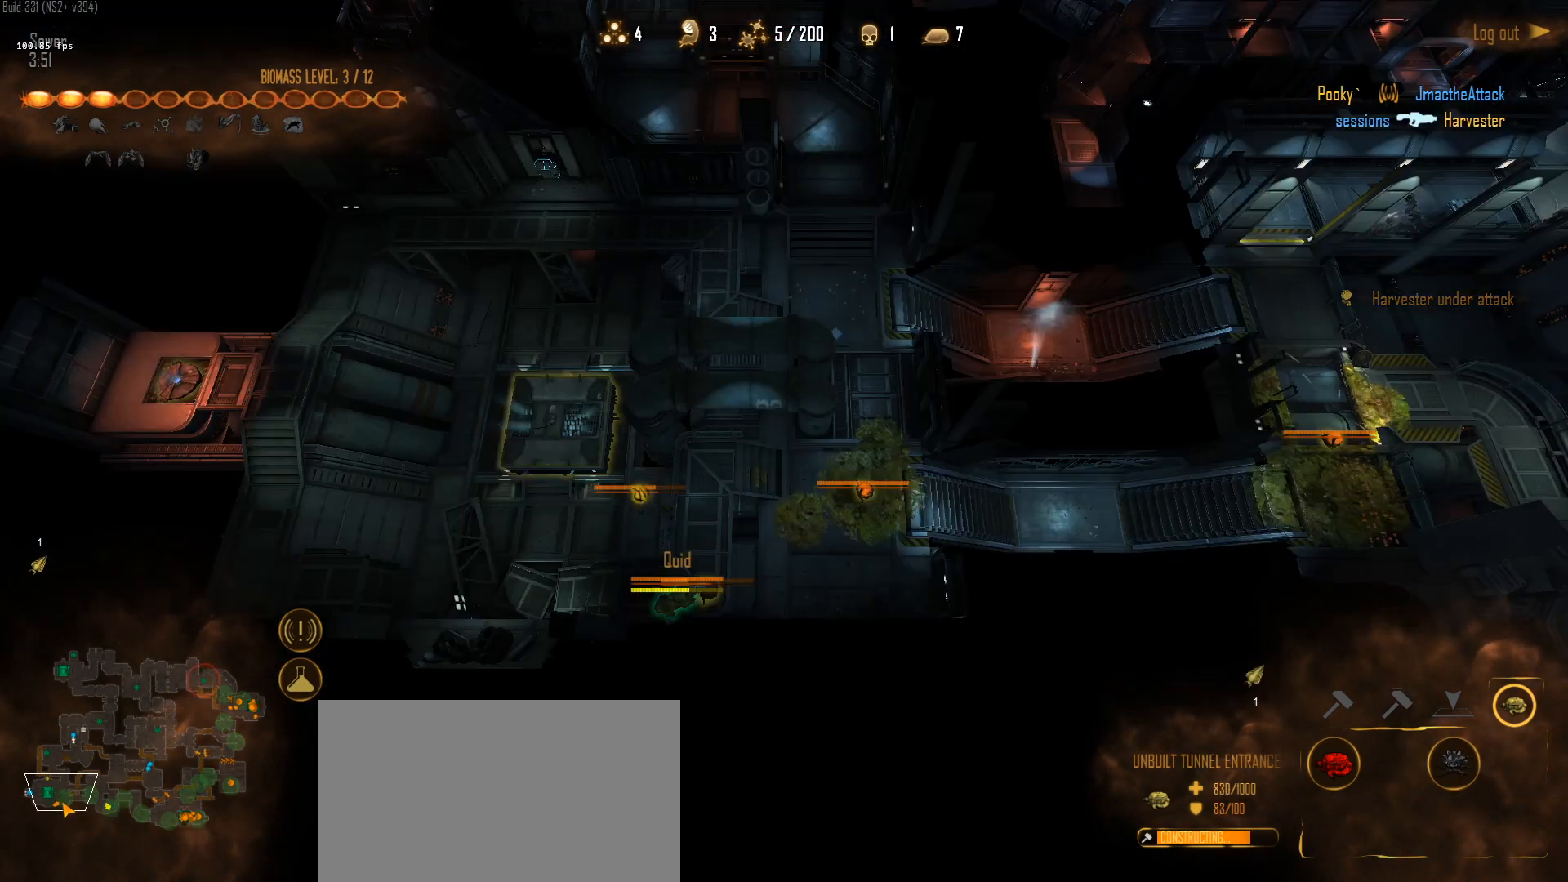
{"keys": ["1"], "mouse": [], "mouse_move": "up", "events": [[50, "mouse_left", "up"], [367, "1", "down"]]}
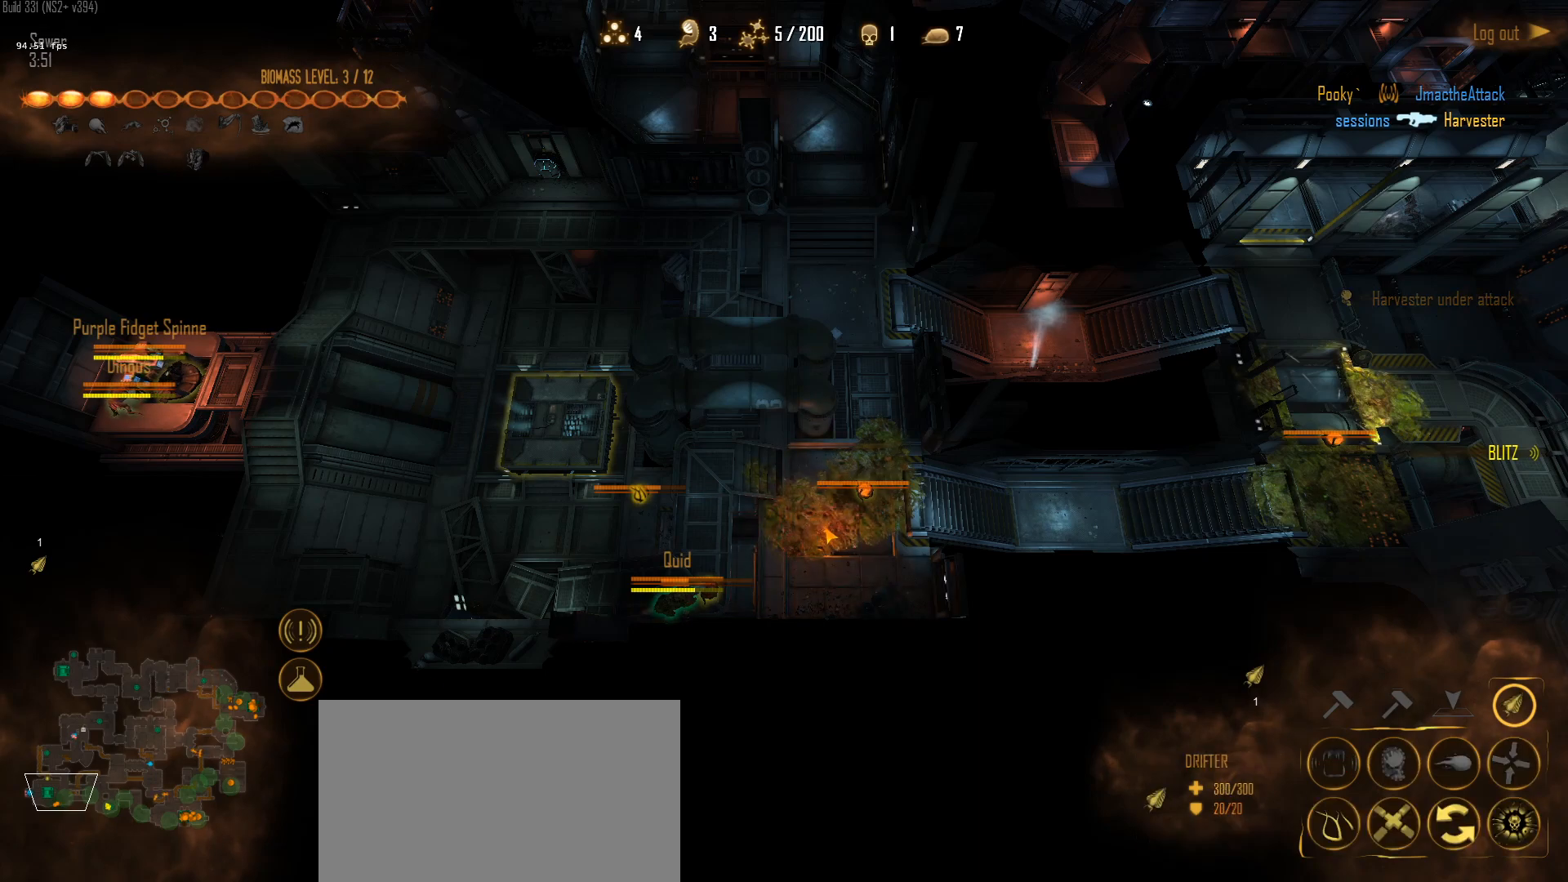
{"keys": [], "mouse": [], "mouse_move": "right", "events": [[17, "1", "up"], [100, "mouse_right", "down"], [200, "mouse_right", "up"]]}
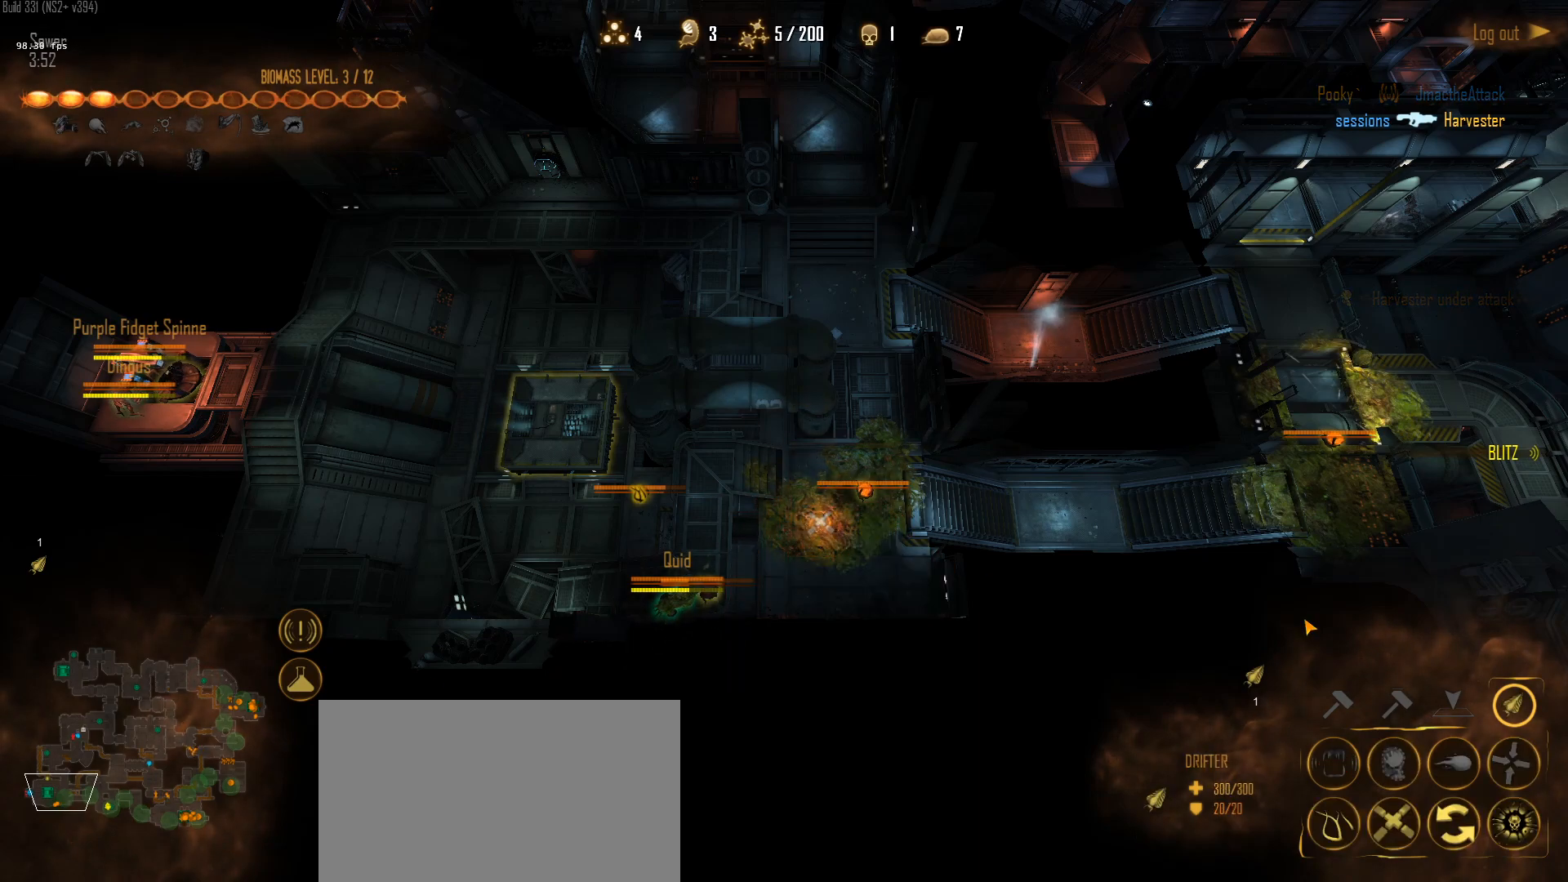
{"keys": [], "mouse": [], "mouse_move": "right", "events": [[267, "q", "down"], [400, "q", "up"], [450, "mouse_left", "down"], [500, "mouse_left", "up"]]}
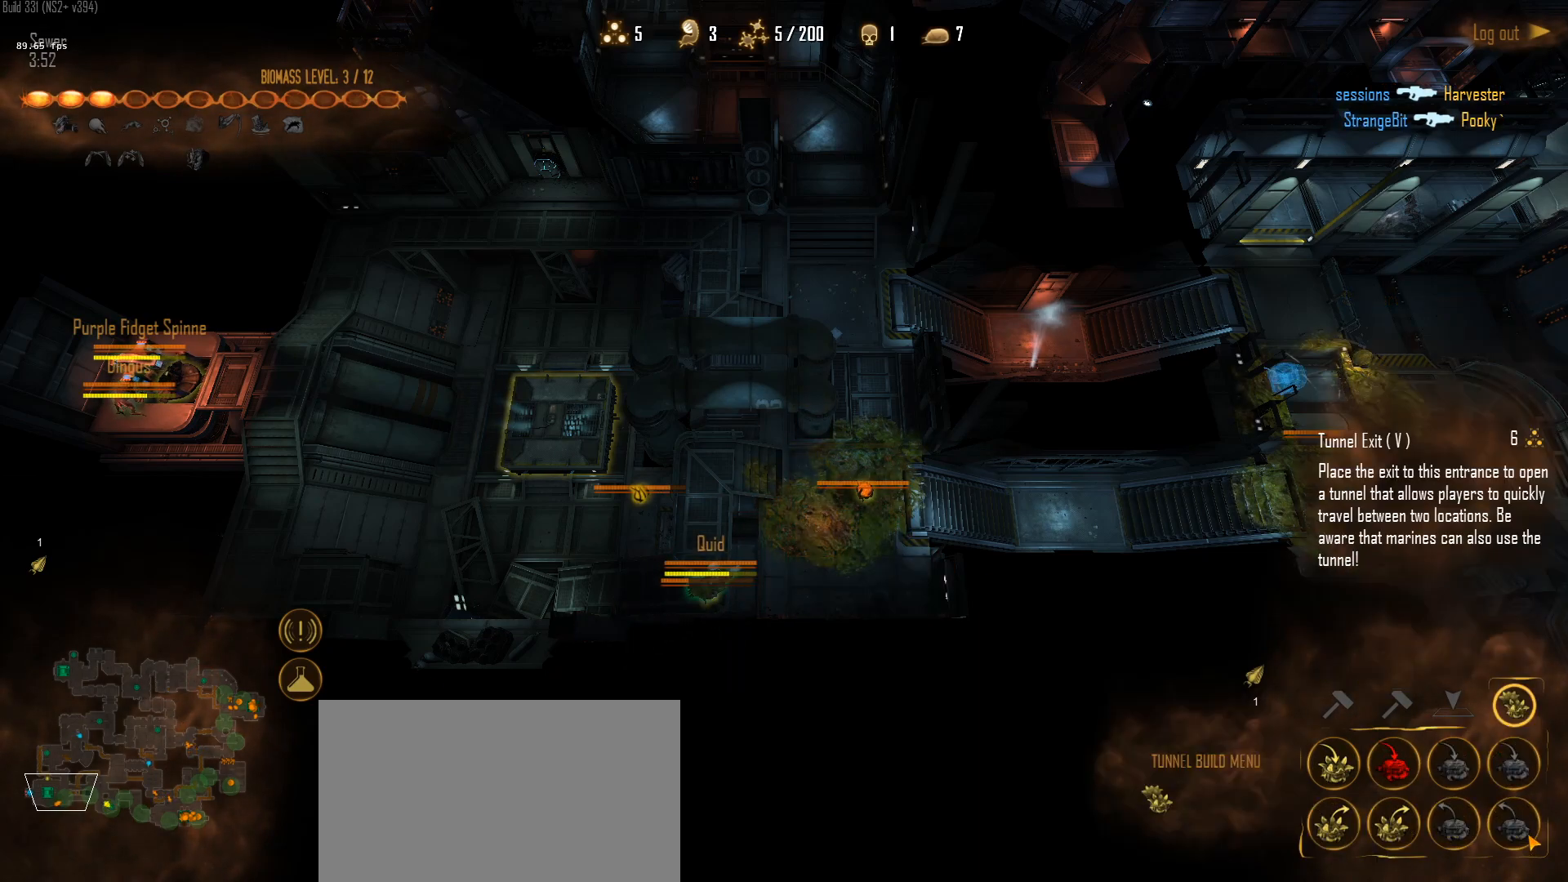
{"keys": [], "mouse": [], "mouse_move": "up-right", "events": []}
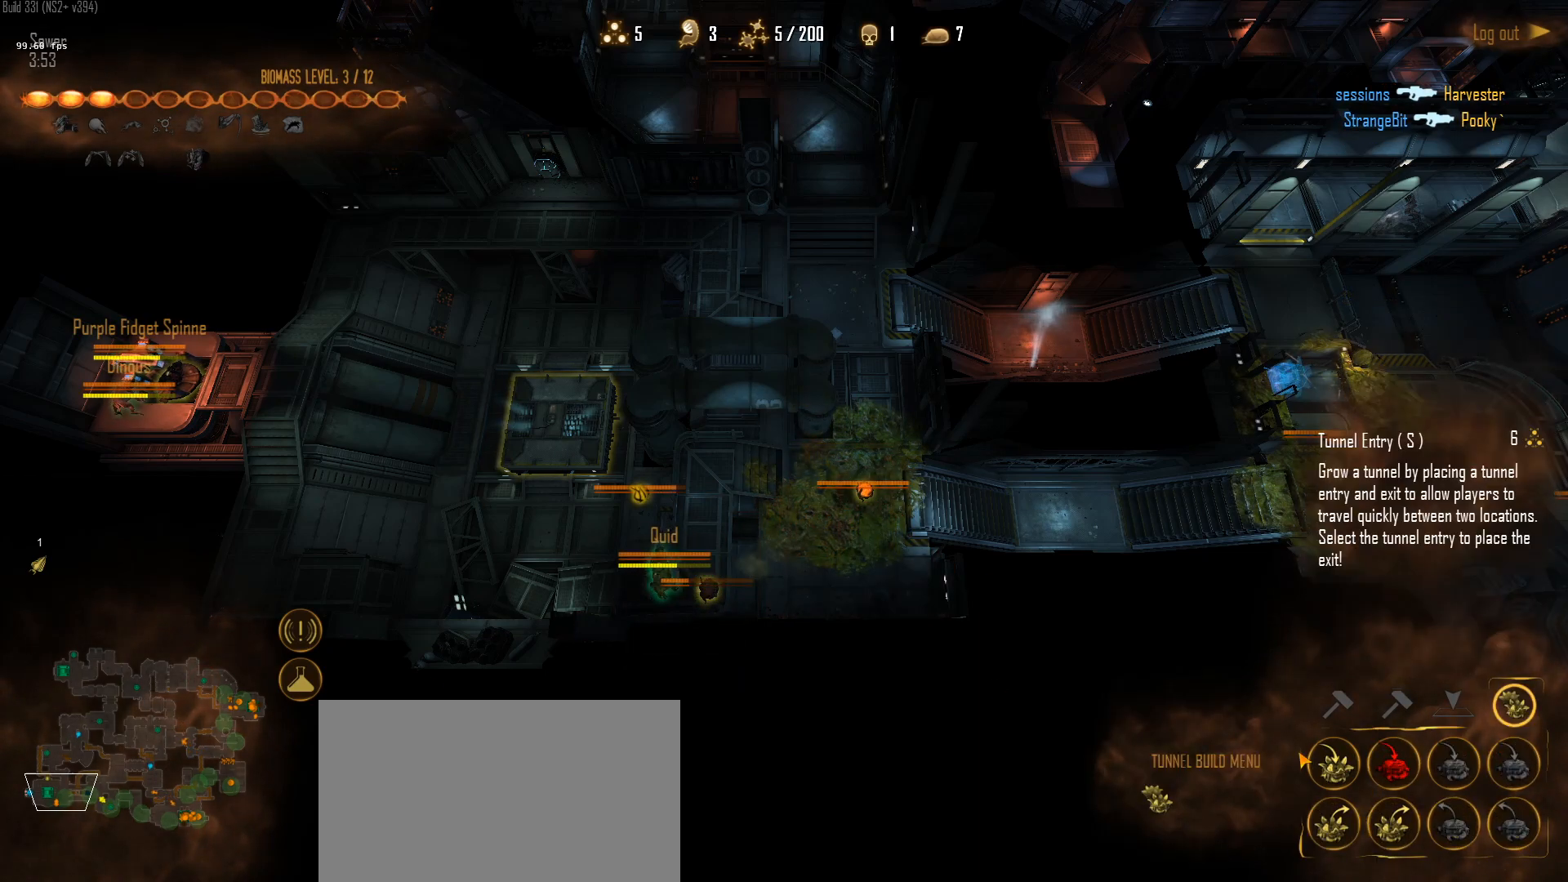
{"keys": ["s"], "mouse": [], "mouse_move": "up-left", "events": [[383, "s", "down"]]}
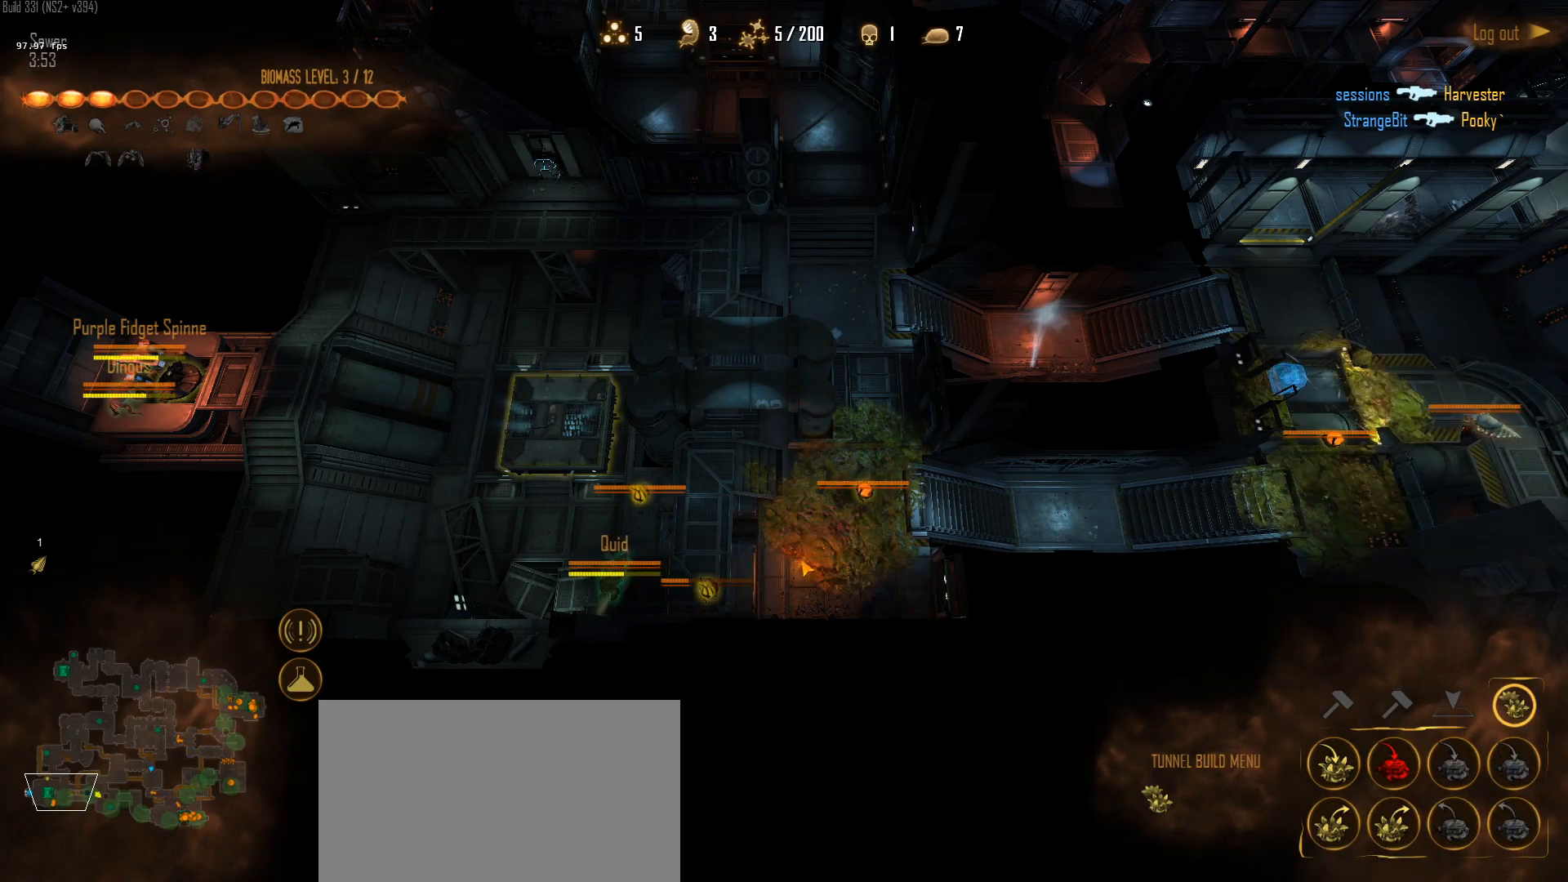
{"keys": ["s"], "mouse": ["left"], "mouse_move": "left", "events": [[33, "mouse_left", "down"], [83, "s", "up"], [117, "mouse_left", "up"], [217, "s", "down"], [317, "s", "up"], [400, "mouse_left", "down"], [450, "s", "down"]]}
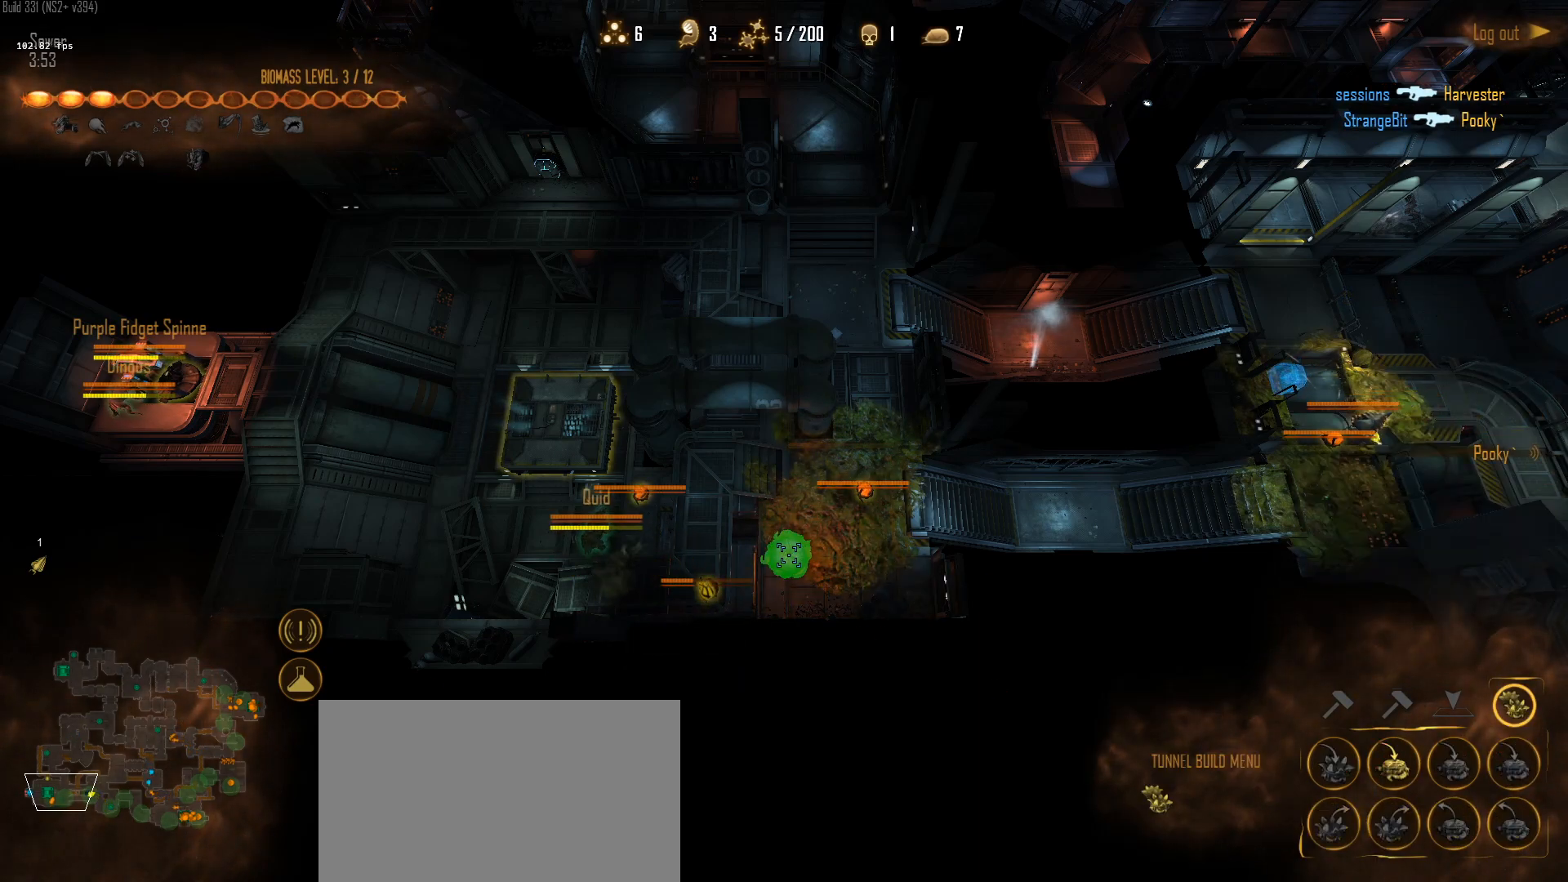
{"keys": [], "mouse": [], "mouse_move": "still", "events": [[50, "mouse_left", "up"], [50, "s", "up"], [317, "1", "down"], [367, "mouse_right", "down"], [417, "1", "up"], [467, "mouse_right", "up"]]}
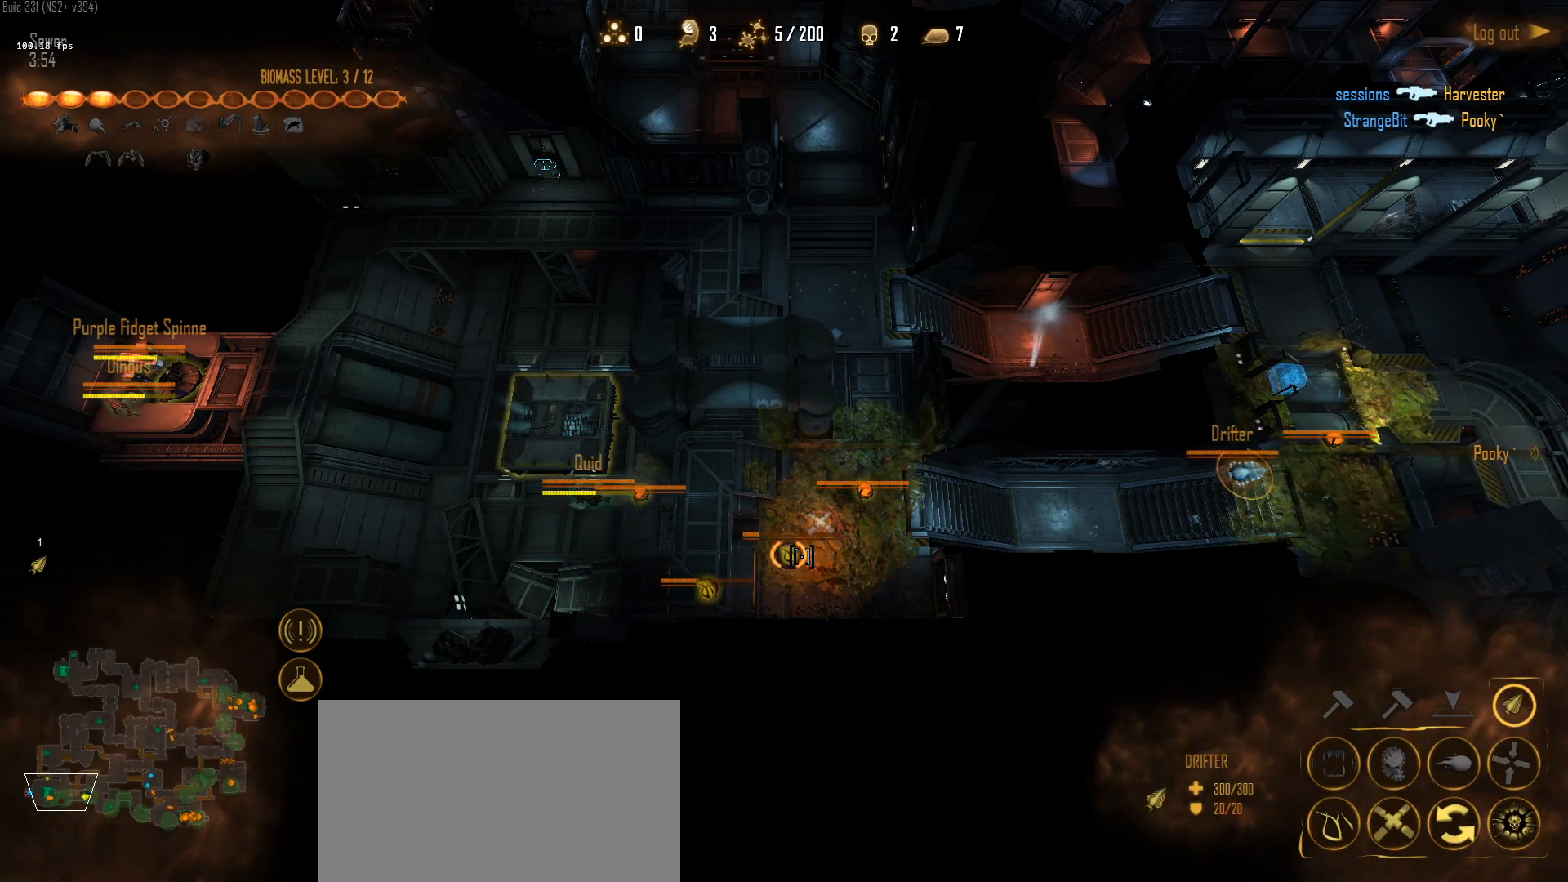
{"keys": [], "mouse": [], "mouse_move": "left", "events": []}
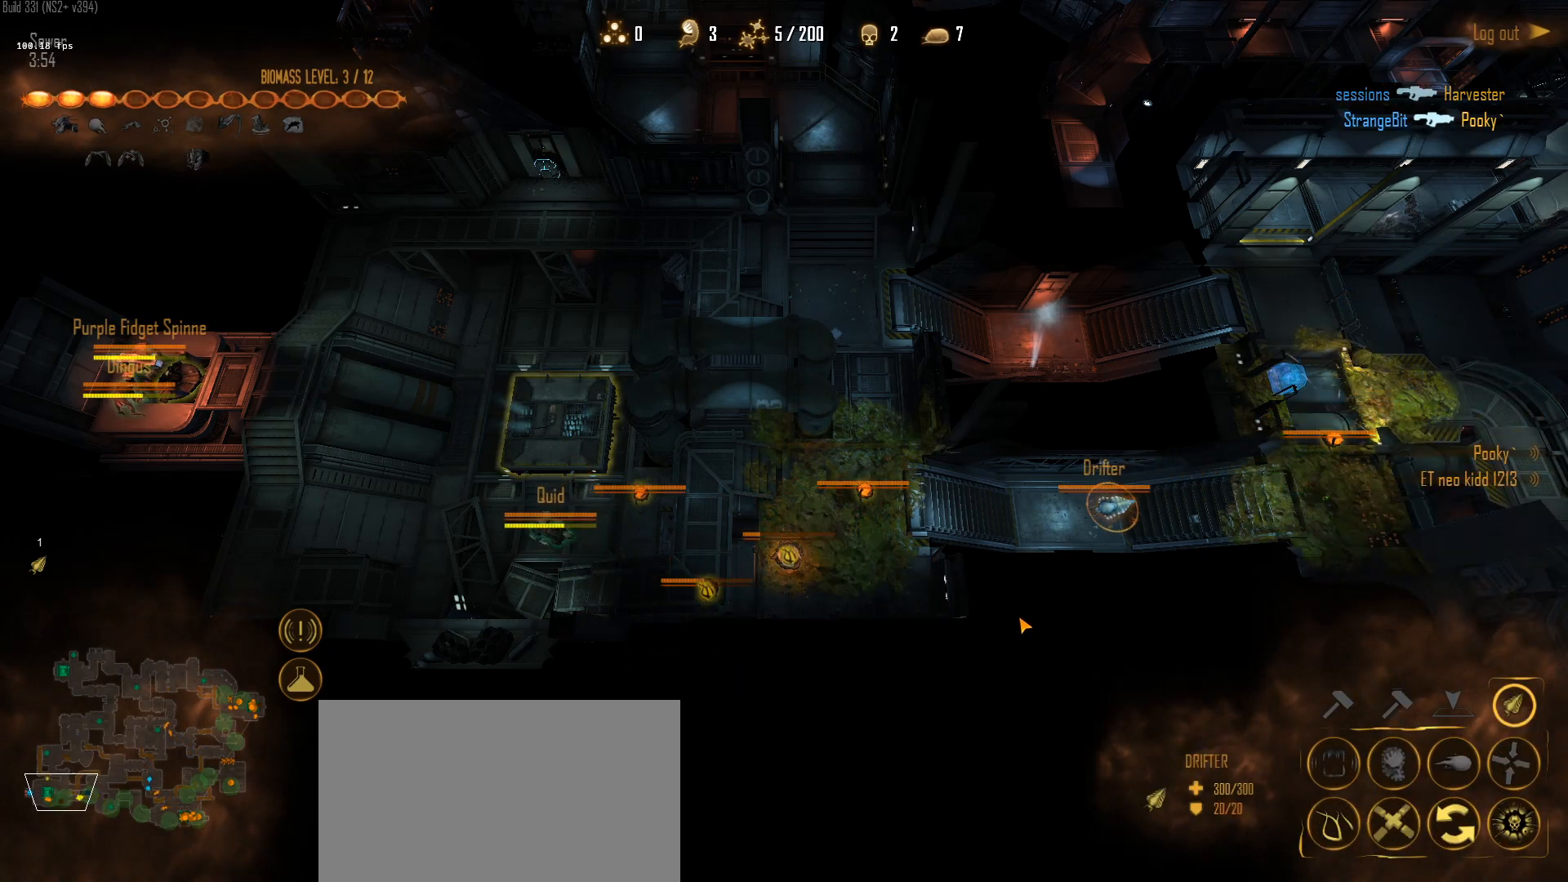
{"keys": [], "mouse": [], "mouse_move": "up-left", "events": []}